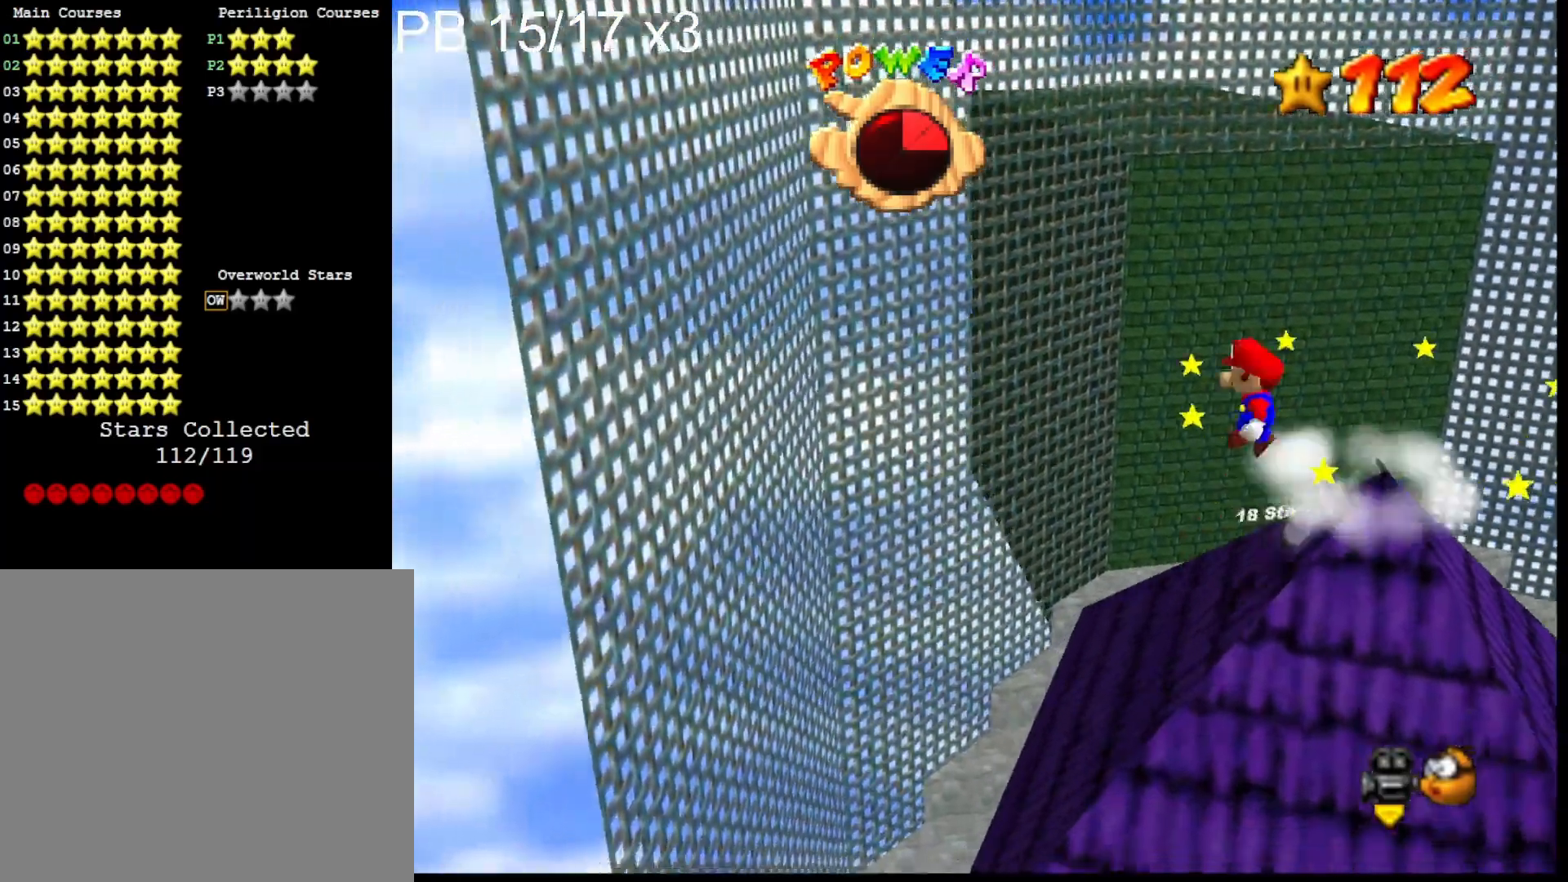
Gameplay with a controller (PlayStation layout); each line is a JSON object with the inputs held at the frame after it. "events" lists button and stick changes between this image and that frame as [ms after this image, input, new state], when the widget could be followed in between.
{"buttons": [], "left_stick": "up-right", "right_stick": "center", "events": [[367, "CROSS", "up"], [400, "right_stick", "down-left"], [467, "right_stick", "center"], [500, "left_stick", "up-right"]]}
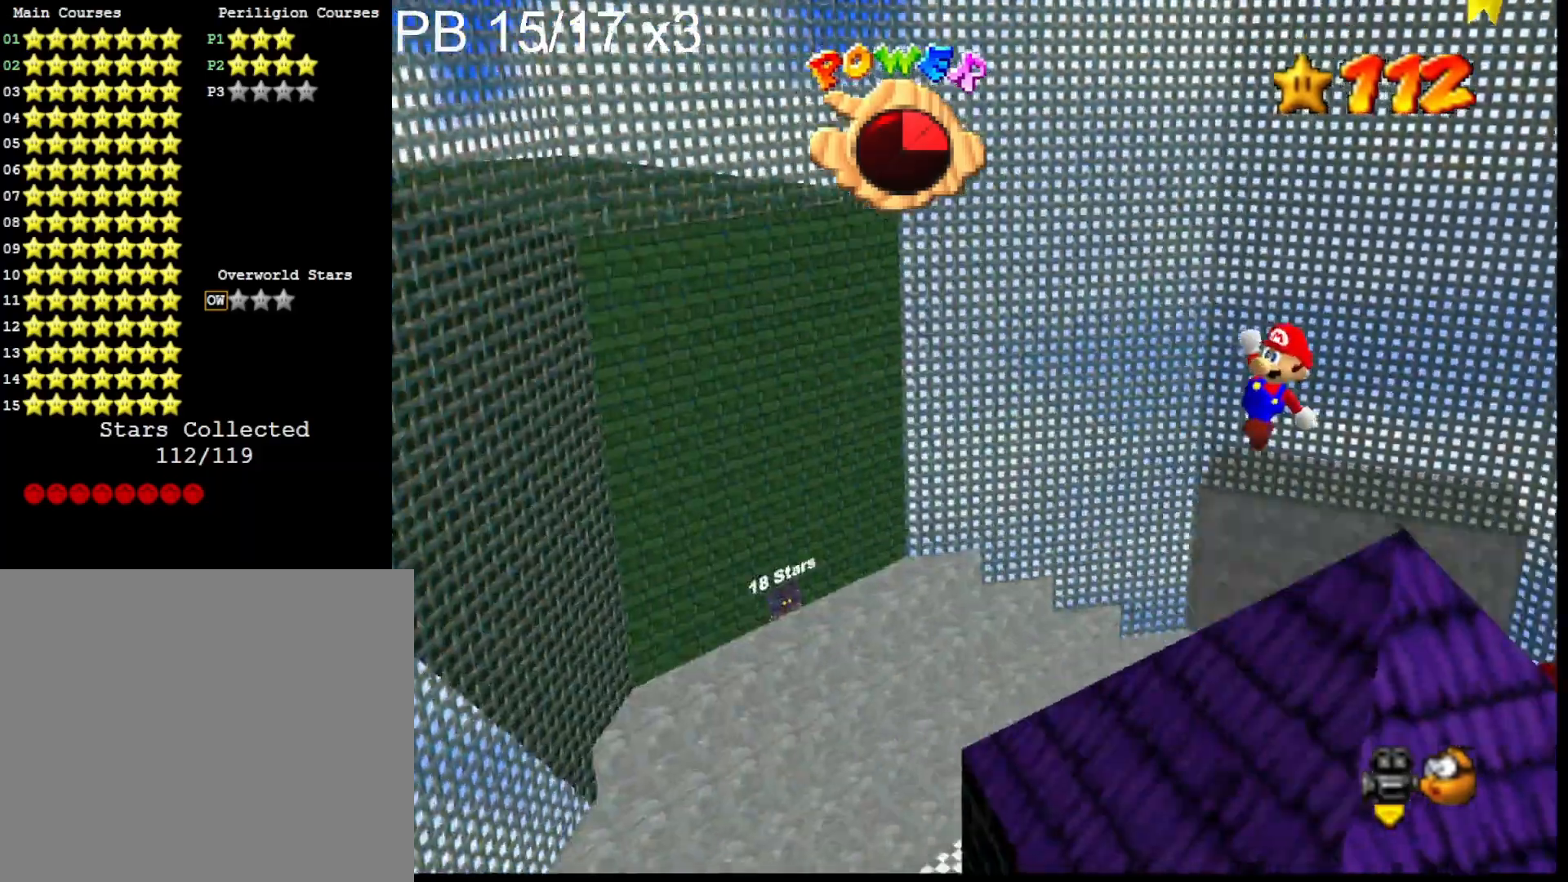
{"buttons": [], "left_stick": "up-left", "right_stick": "center", "events": [[67, "right_stick", "down-left"], [167, "right_stick", "center"], [233, "CROSS", "down"], [233, "SQUARE", "down"], [233, "left_stick", "center"], [300, "left_stick", "up-left"], [400, "SQUARE", "up"], [433, "CROSS", "up"]]}
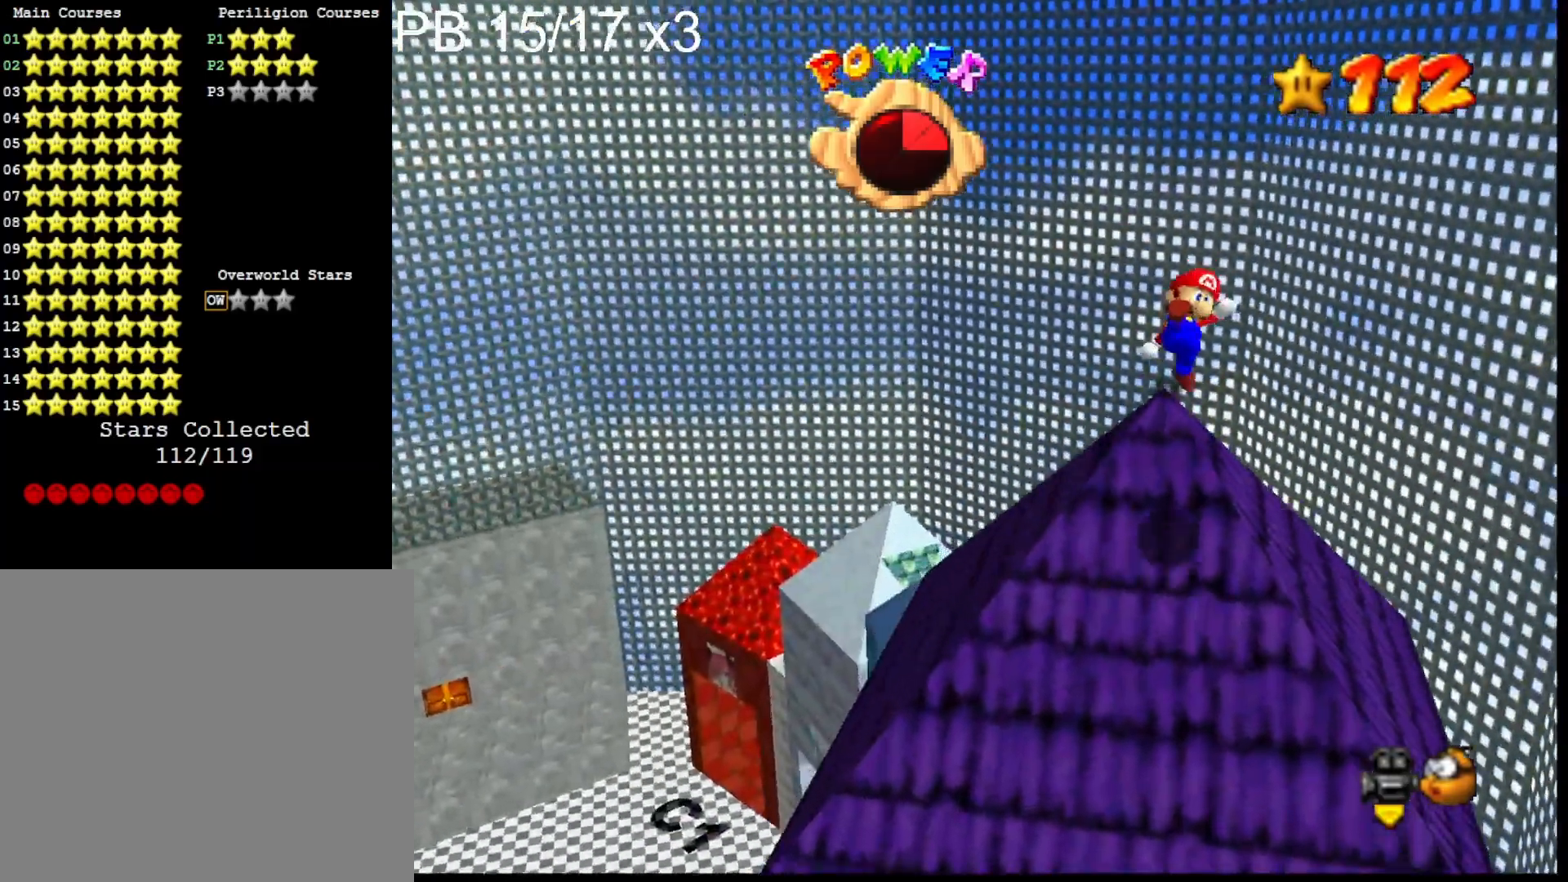
{"buttons": ["CROSS"], "left_stick": "up-left", "right_stick": "center", "events": [[67, "DPAD_DOWN", "down"], [100, "right_stick", "left"], [167, "DPAD_DOWN", "up"], [200, "left_stick", "up"], [233, "right_stick", "center"], [333, "CROSS", "down"], [433, "left_stick", "up-left"]]}
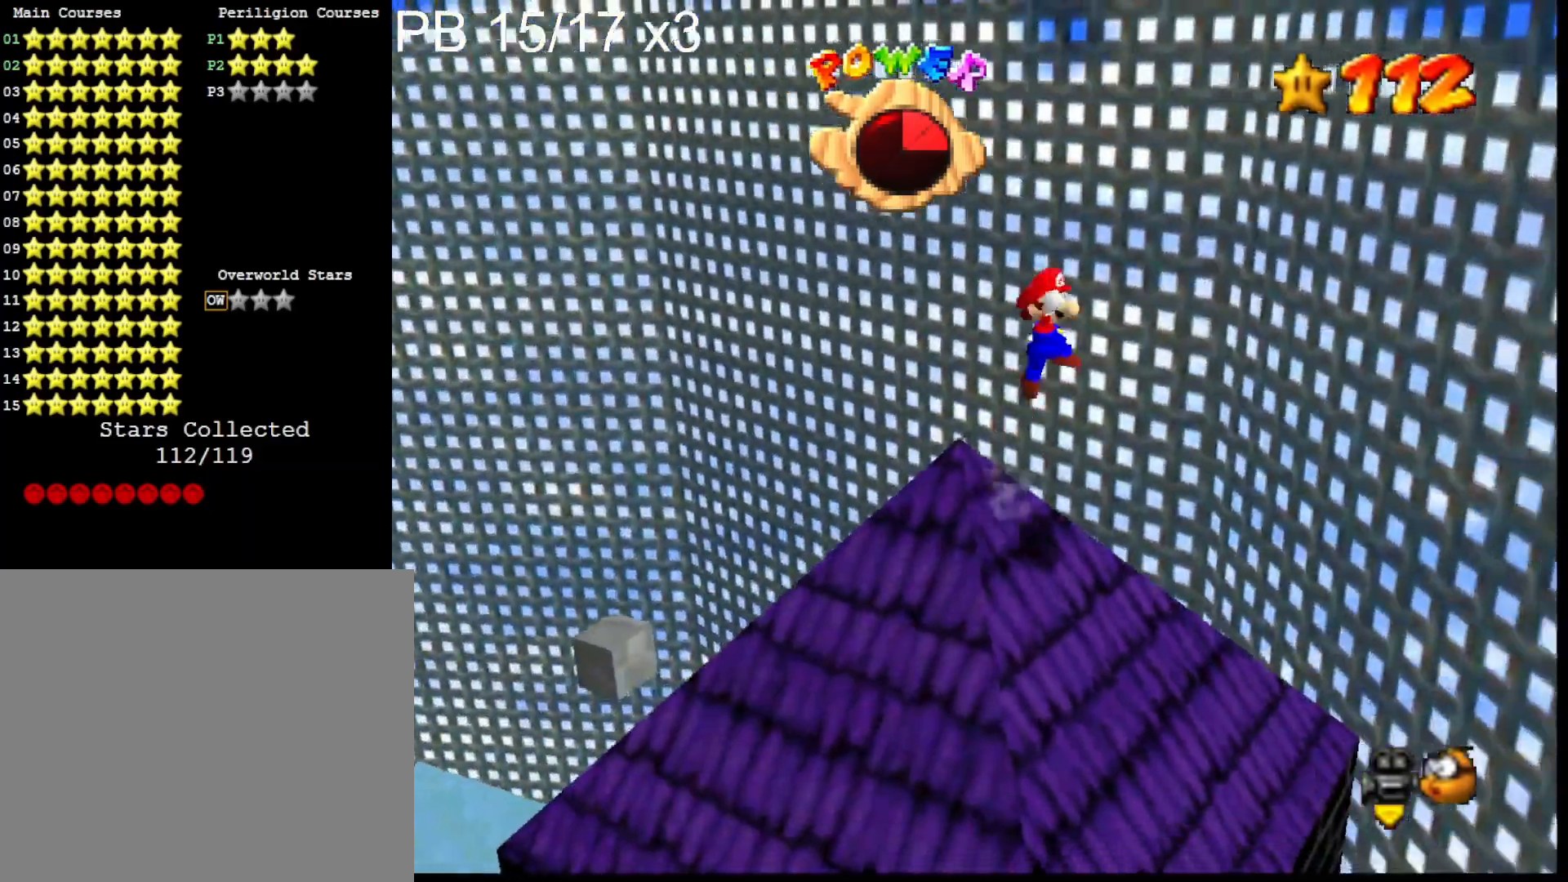
{"buttons": ["CROSS", "SQUARE"], "left_stick": "center", "right_stick": "center", "events": [[67, "CROSS", "up"], [133, "left_stick", "down-left"], [267, "left_stick", "down-right"], [300, "right_stick", "right"], [333, "left_stick", "center"], [400, "right_stick", "center"], [467, "CROSS", "down"], [500, "SQUARE", "down"]]}
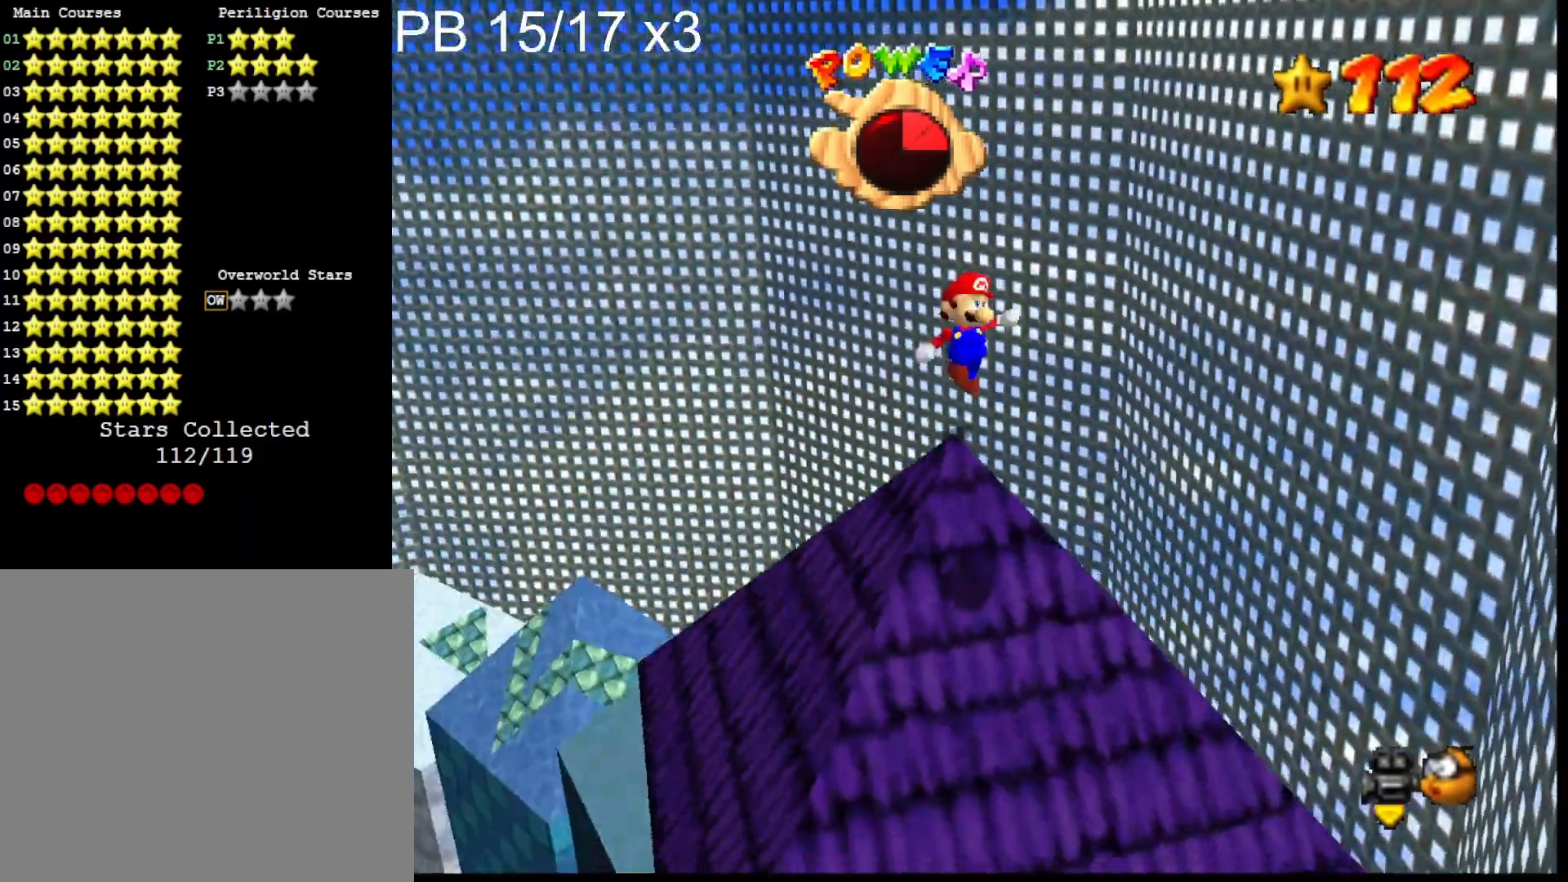
{"buttons": [], "left_stick": "up-right", "right_stick": "center", "events": [[133, "SQUARE", "up"], [167, "CROSS", "up"], [200, "left_stick", "up"], [433, "left_stick", "up-right"]]}
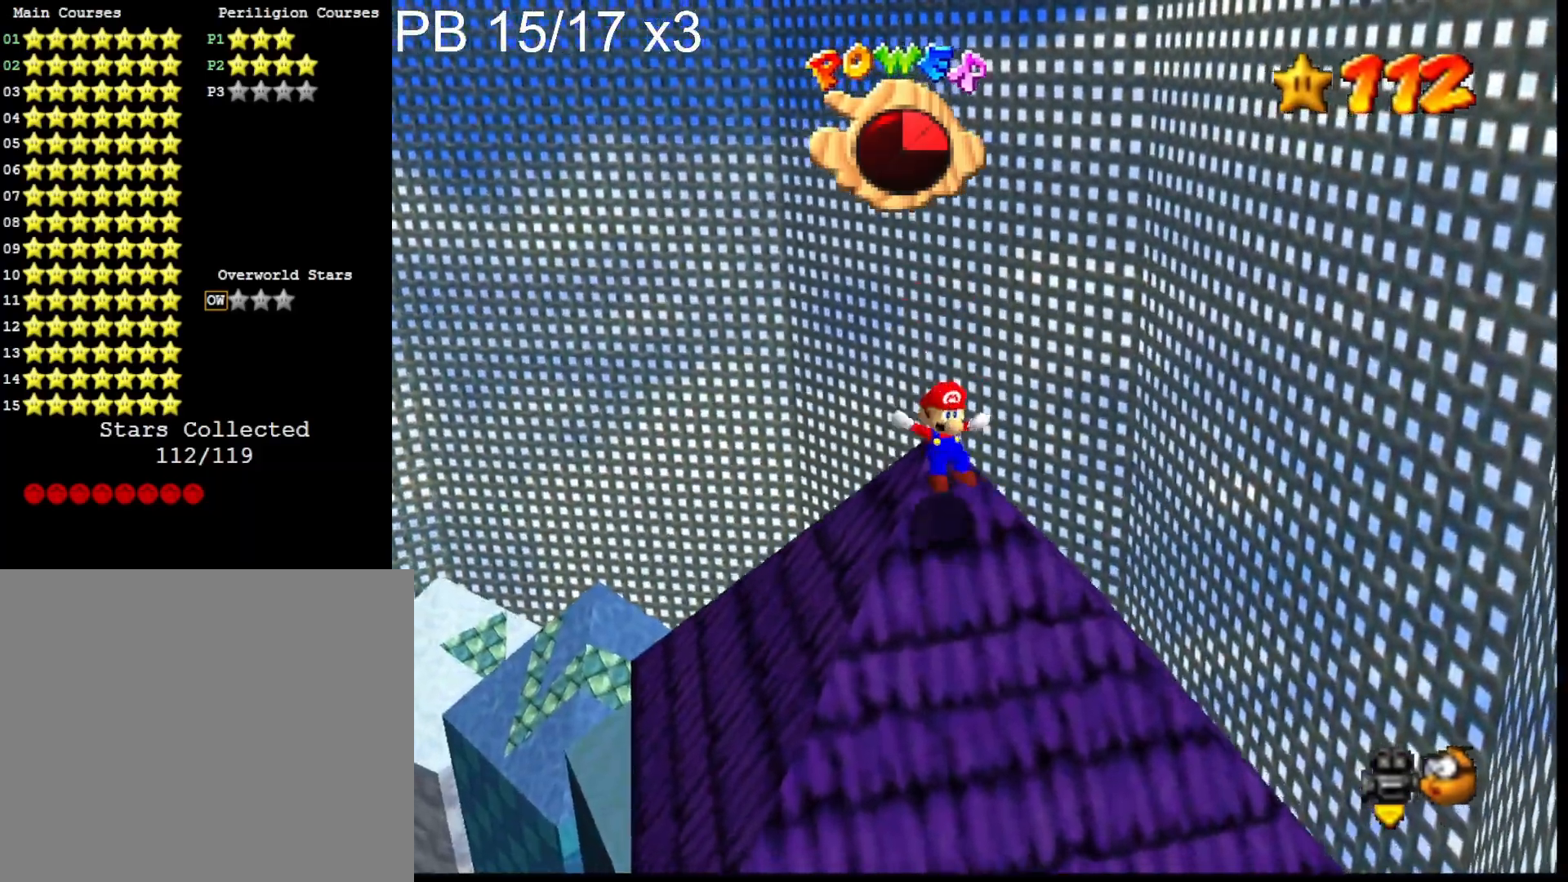
{"buttons": ["CROSS"], "left_stick": "up-left", "right_stick": "center", "events": [[233, "CROSS", "down"], [300, "left_stick", "up"], [400, "left_stick", "up-left"]]}
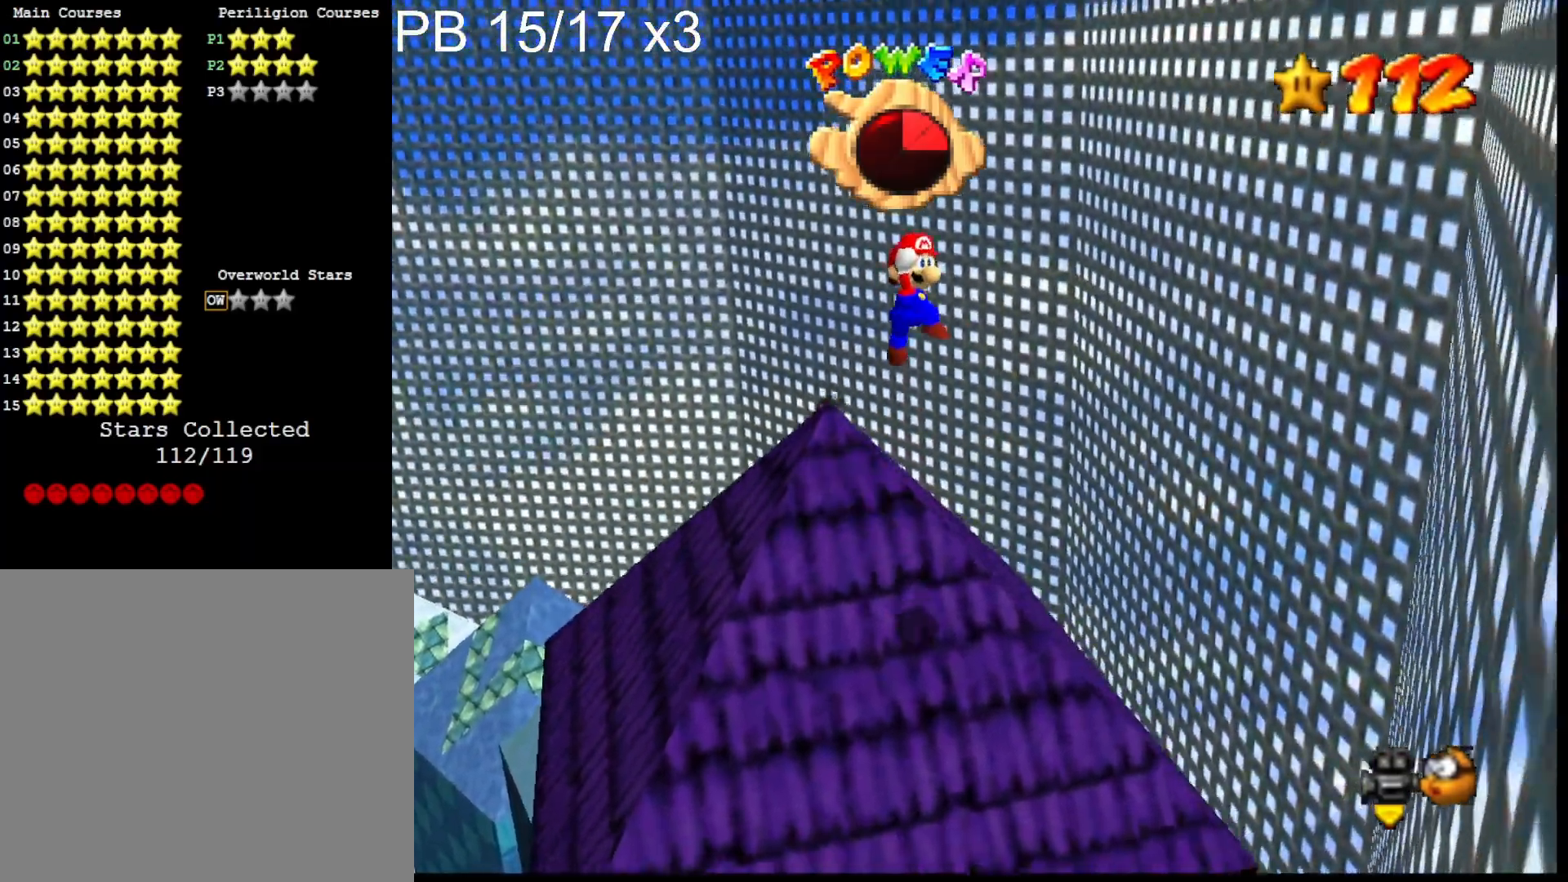
{"buttons": ["CROSS", "SQUARE"], "left_stick": "center", "right_stick": "center", "events": [[67, "CROSS", "up"], [200, "right_stick", "down-right"], [300, "right_stick", "center"], [400, "left_stick", "center"], [467, "CROSS", "down"], [500, "SQUARE", "down"]]}
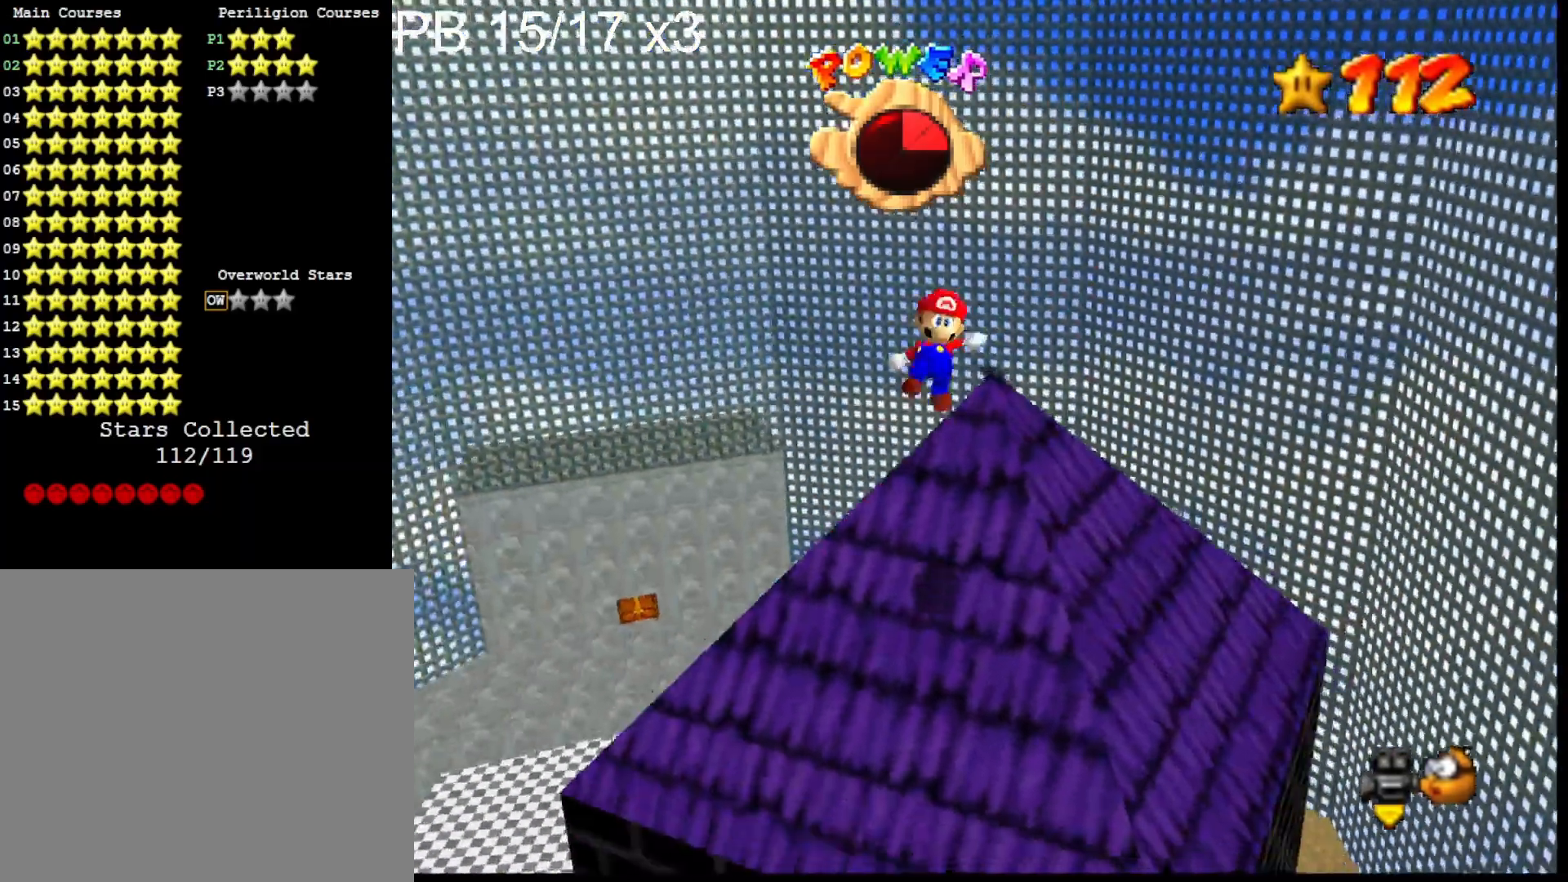
{"buttons": [], "left_stick": "up-right", "right_stick": "center", "events": [[133, "left_stick", "up"], [167, "CROSS", "up"], [167, "SQUARE", "up"], [333, "left_stick", "up-right"]]}
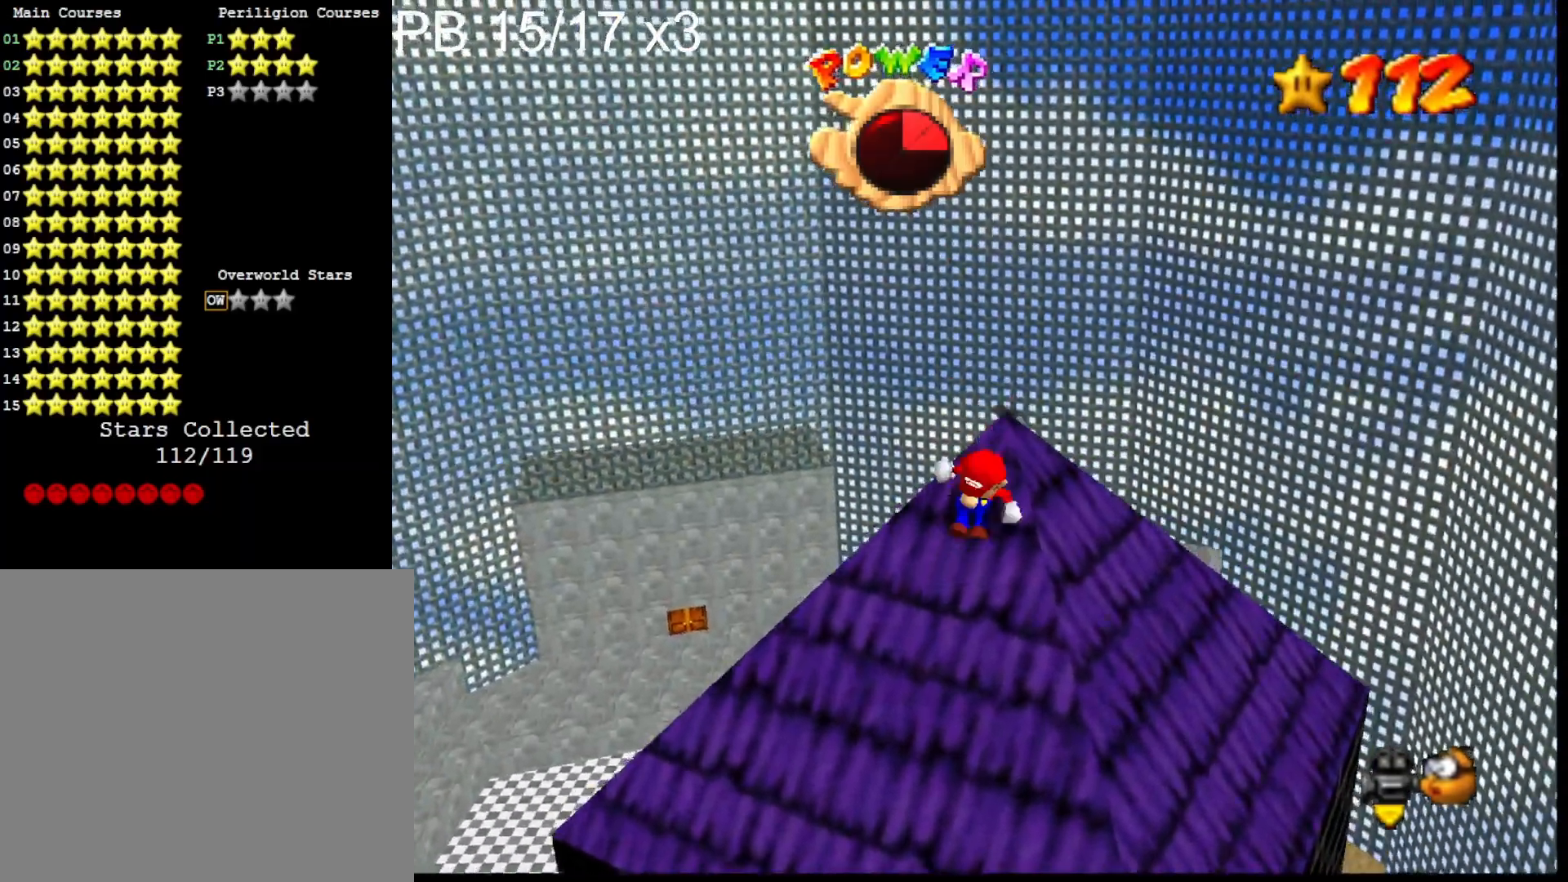
{"buttons": [], "left_stick": "up-left", "right_stick": "down-left", "events": [[233, "CROSS", "down"], [333, "left_stick", "up"], [467, "CROSS", "up"], [500, "left_stick", "up-left"], [500, "right_stick", "down-left"]]}
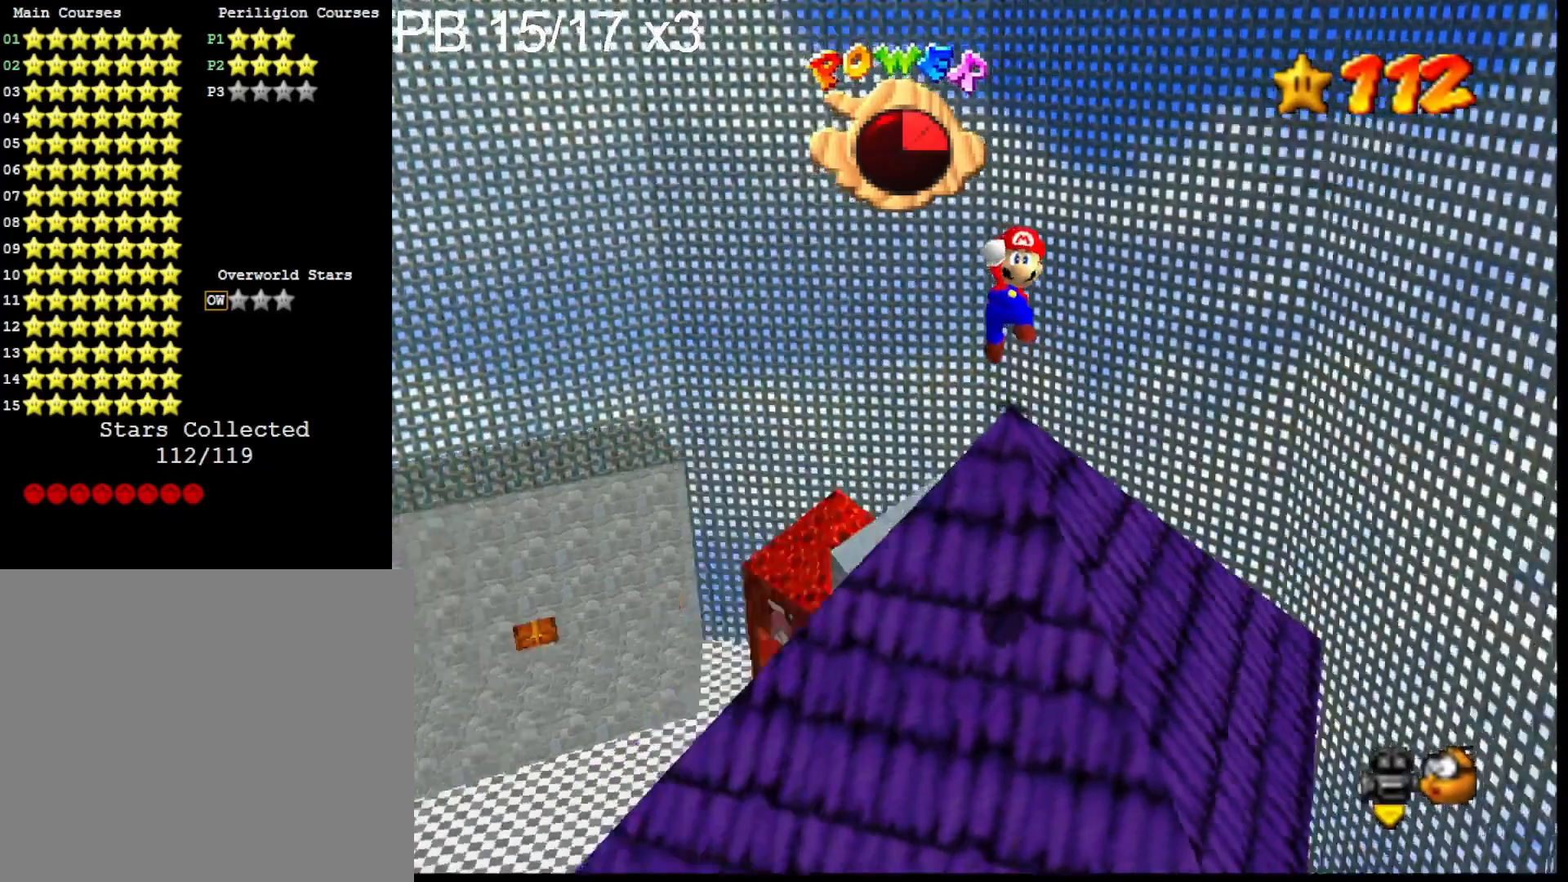
{"buttons": [], "left_stick": "up-left", "right_stick": "center", "events": [[167, "left_stick", "center"], [167, "right_stick", "center"], [267, "CROSS", "down"], [300, "SQUARE", "down"], [367, "left_stick", "up-left"], [433, "CROSS", "up"], [433, "SQUARE", "up"]]}
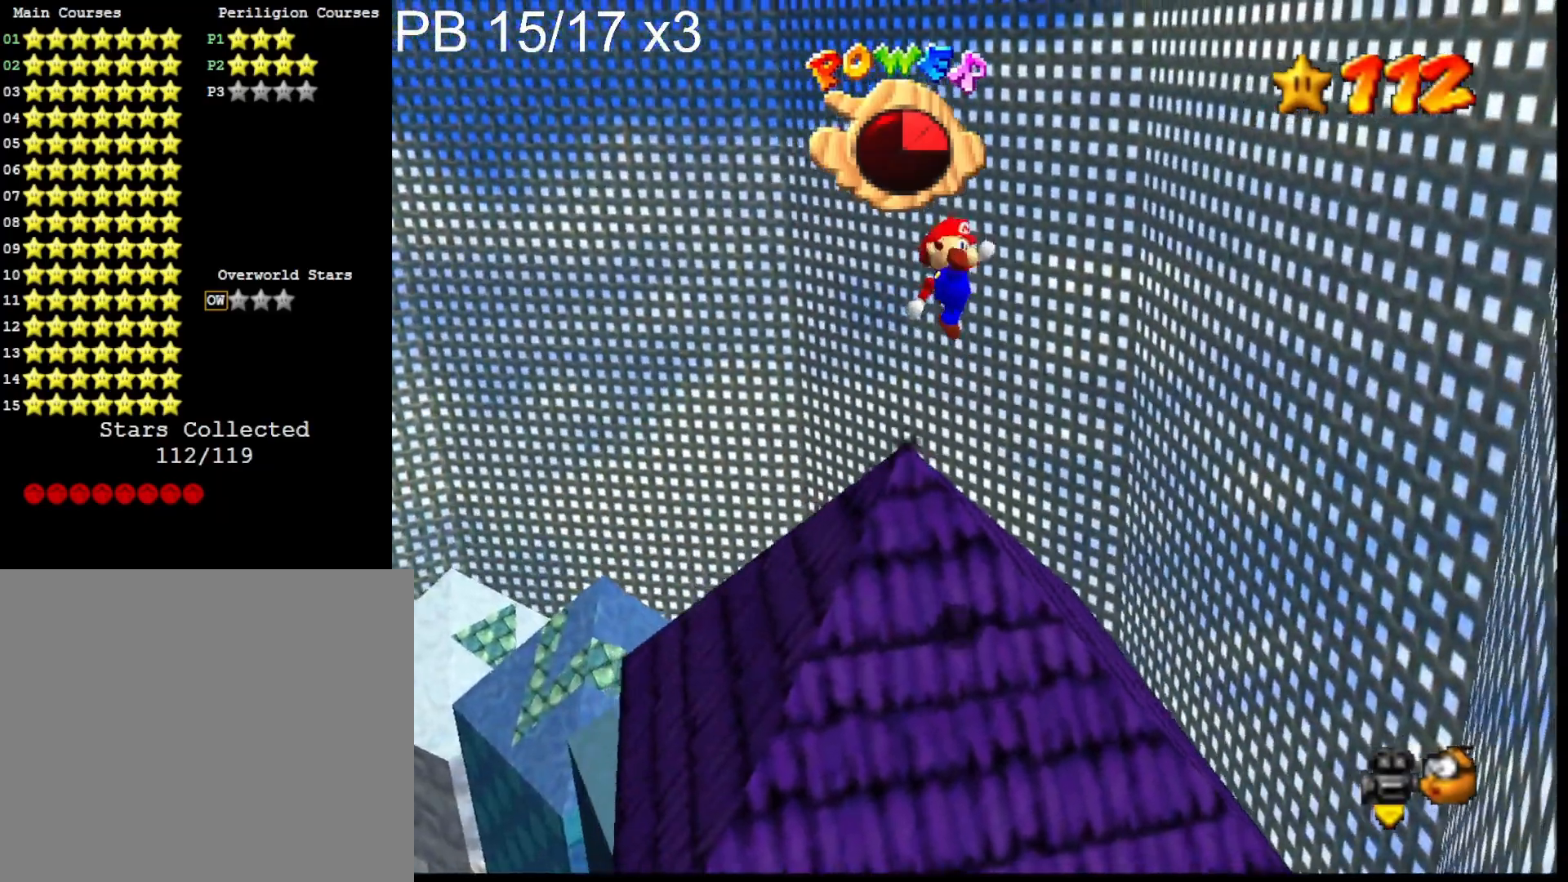
{"buttons": [], "left_stick": "up-right", "right_stick": "center", "events": [[133, "right_stick", "right"], [200, "left_stick", "up-right"], [300, "right_stick", "center"]]}
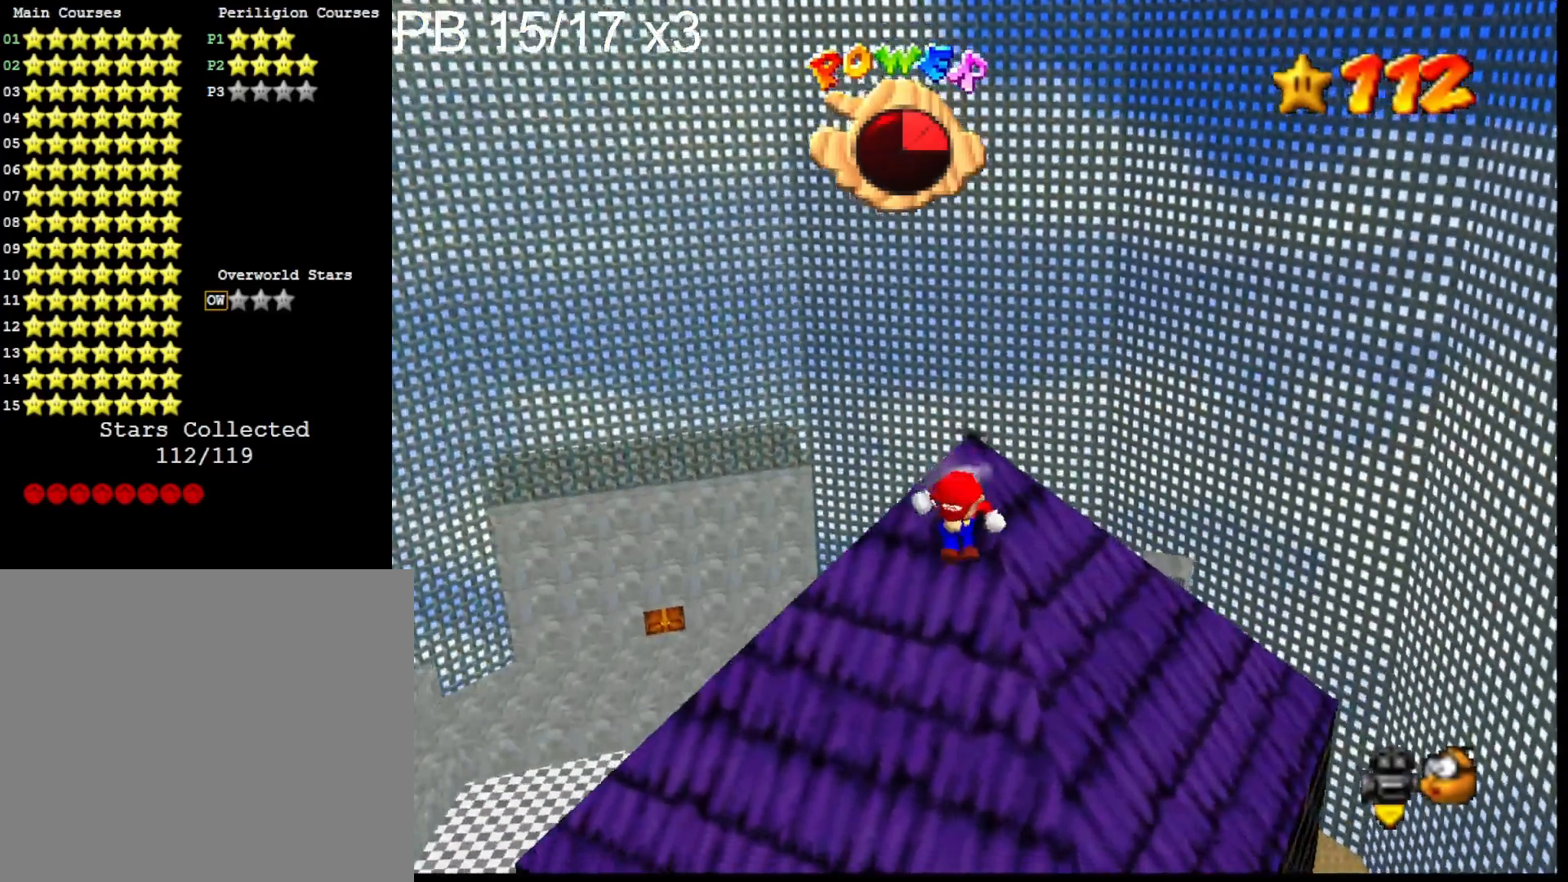
{"buttons": [], "left_stick": "up", "right_stick": "center", "events": [[33, "CROSS", "down"], [433, "CROSS", "up"], [500, "left_stick", "up"]]}
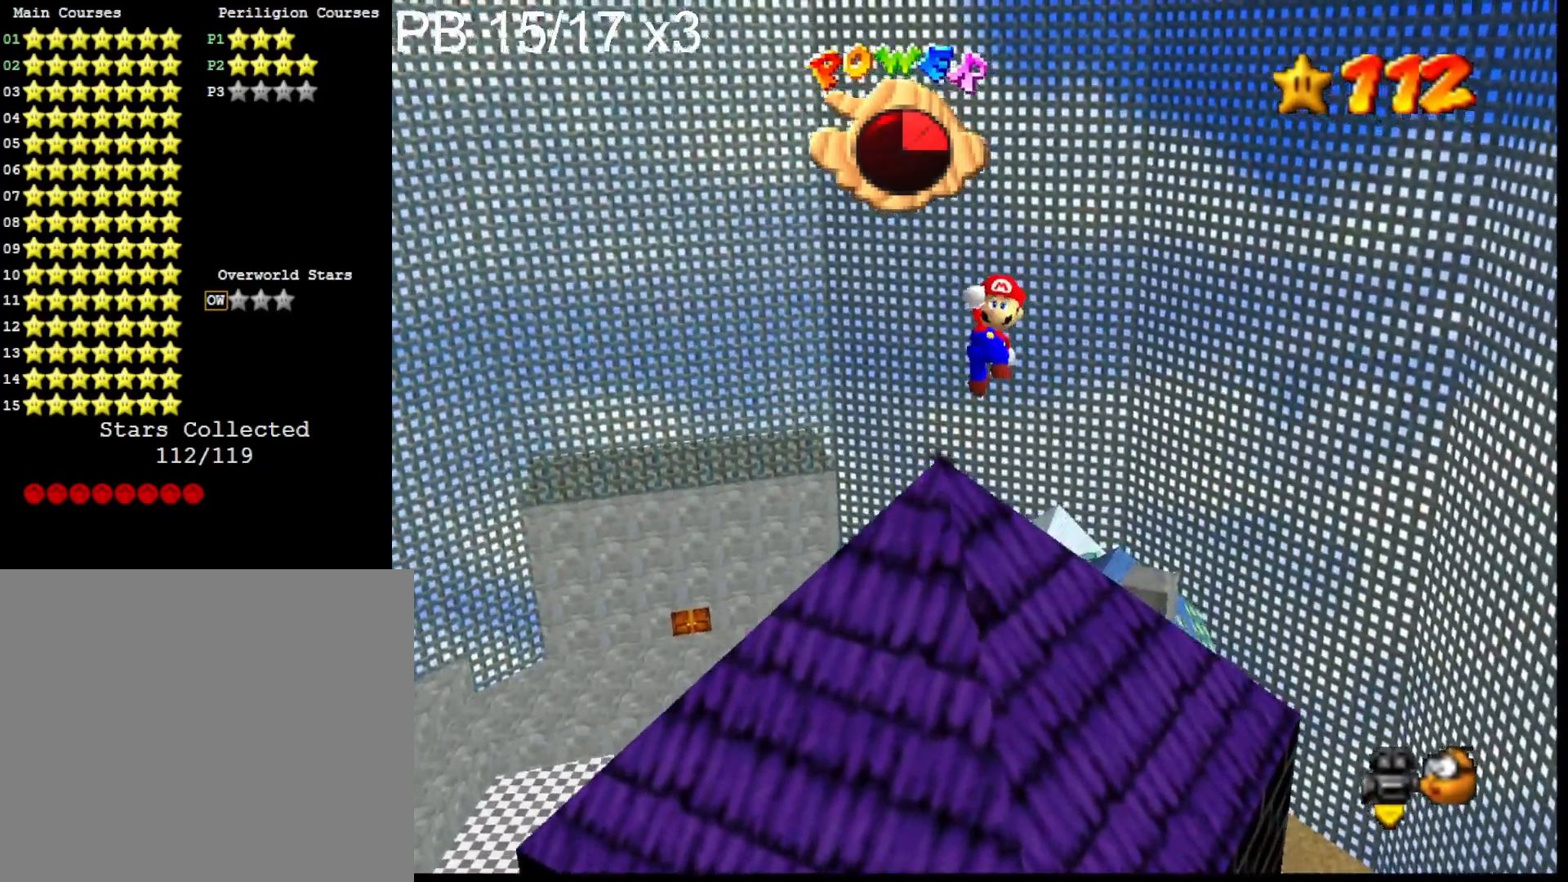
{"buttons": [], "left_stick": "center", "right_stick": "center", "events": [[67, "right_stick", "right"], [233, "L2", "down"], [400, "right_stick", "center"], [467, "L2", "up"], [500, "left_stick", "center"]]}
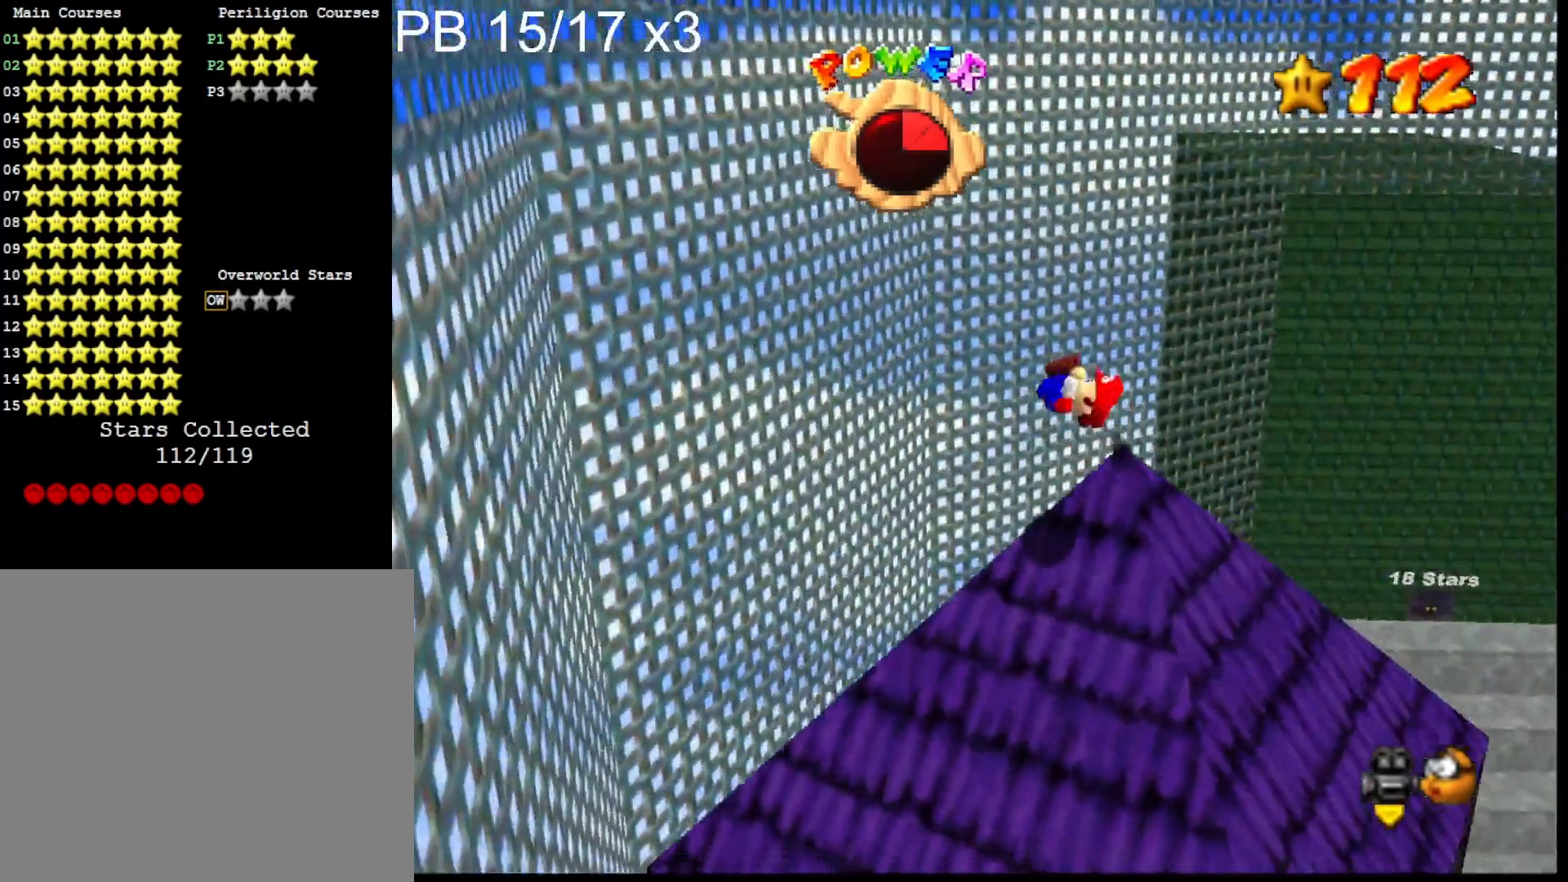
{"buttons": [], "left_stick": "up-right", "right_stick": "center", "events": [[133, "left_stick", "up-right"]]}
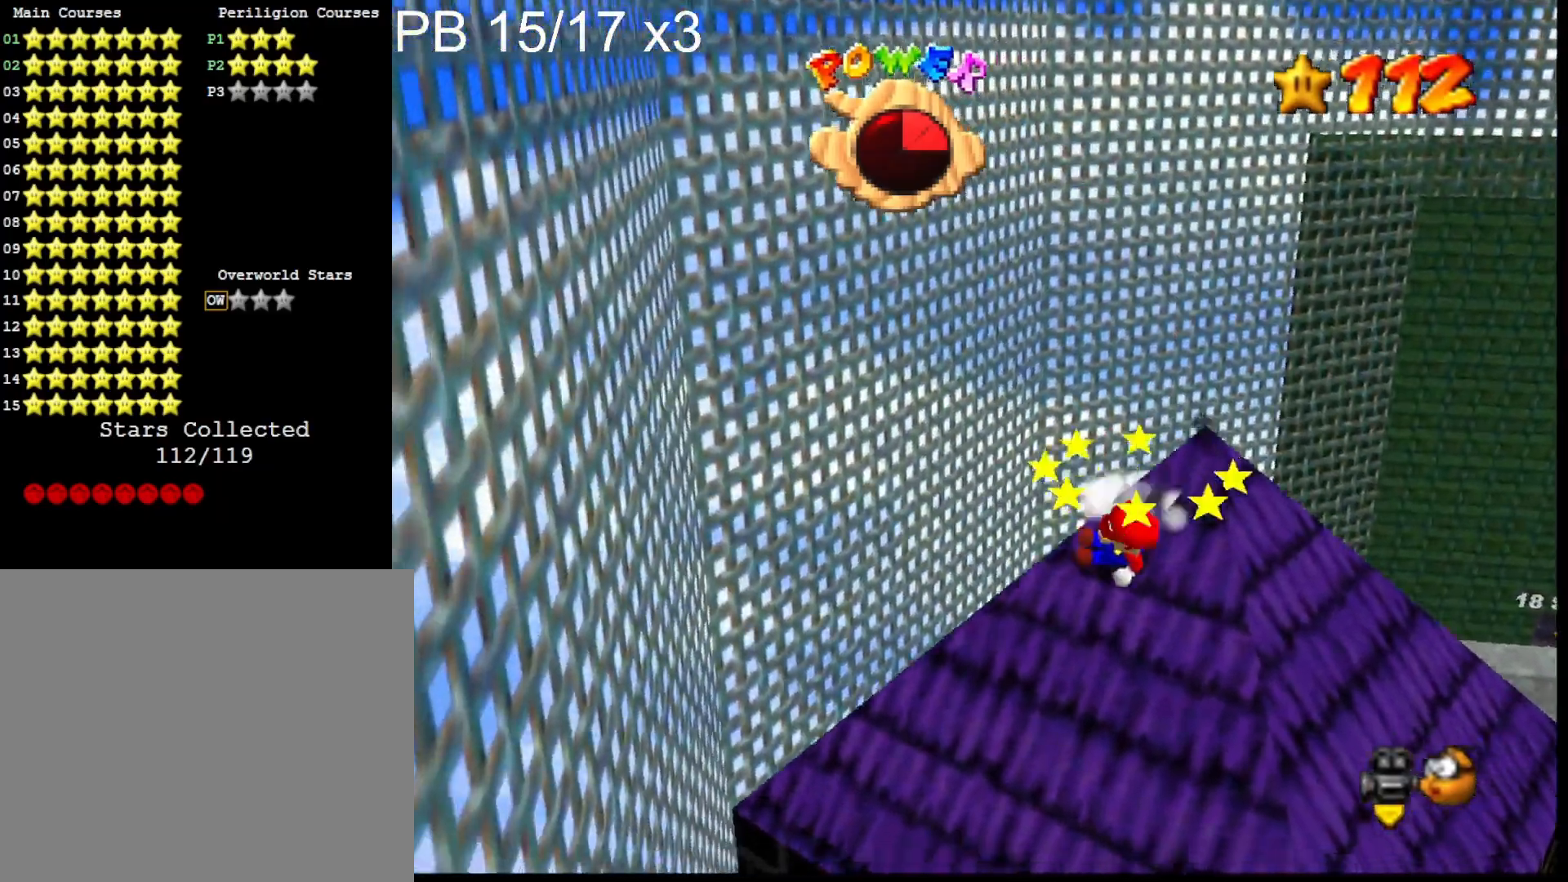
{"buttons": ["CROSS"], "left_stick": "up-right", "right_stick": "center", "events": [[100, "CROSS", "down"]]}
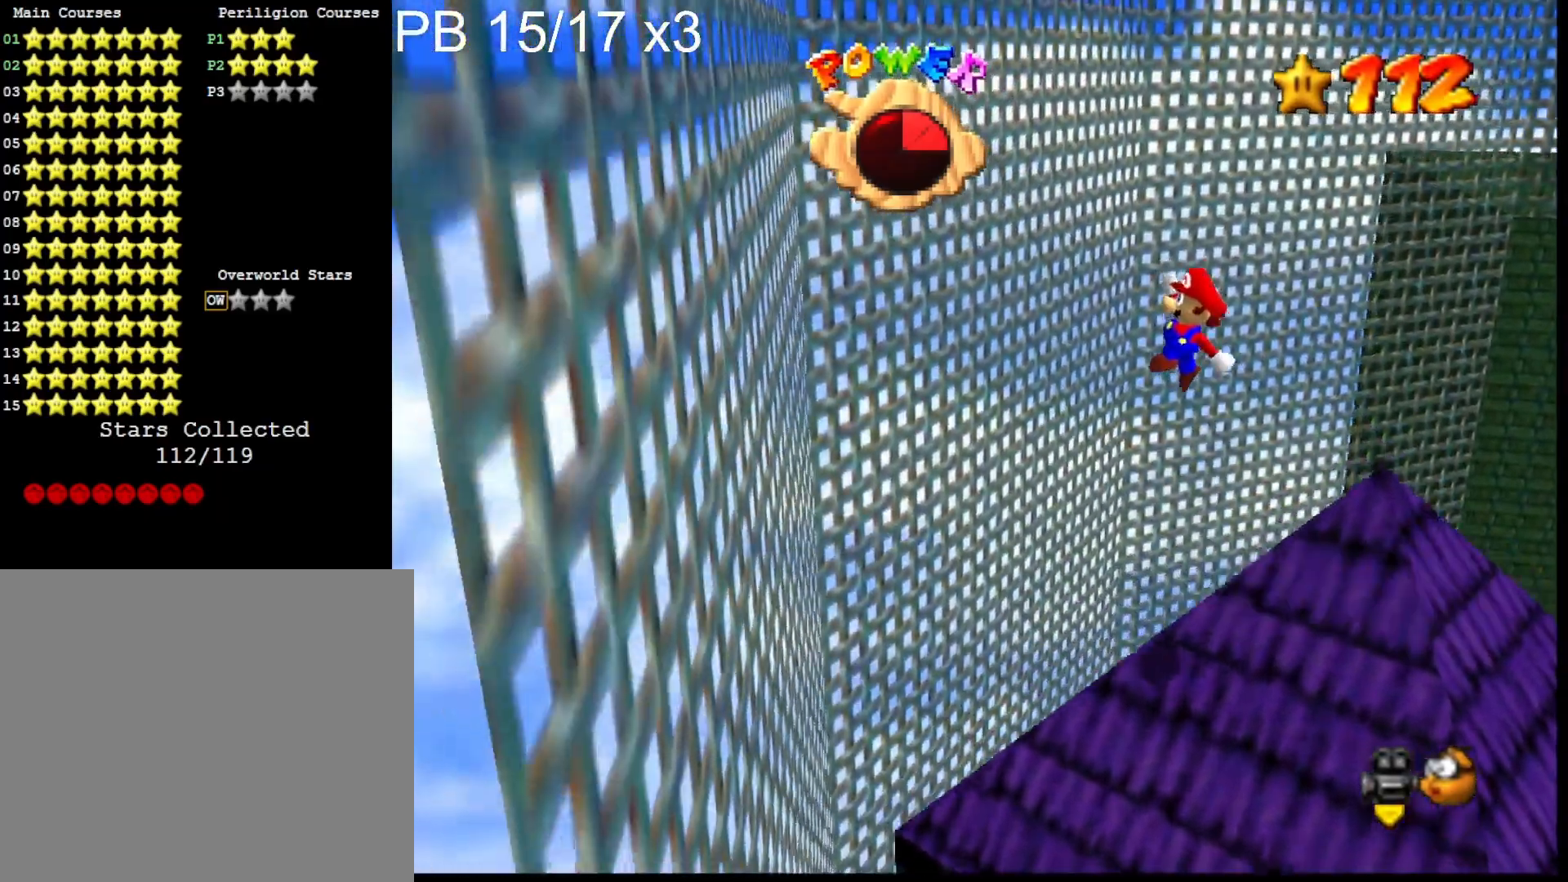
{"buttons": ["CROSS", "SQUARE"], "left_stick": "center", "right_stick": "center", "events": [[133, "left_stick", "right"], [333, "SQUARE", "down"], [367, "left_stick", "center"]]}
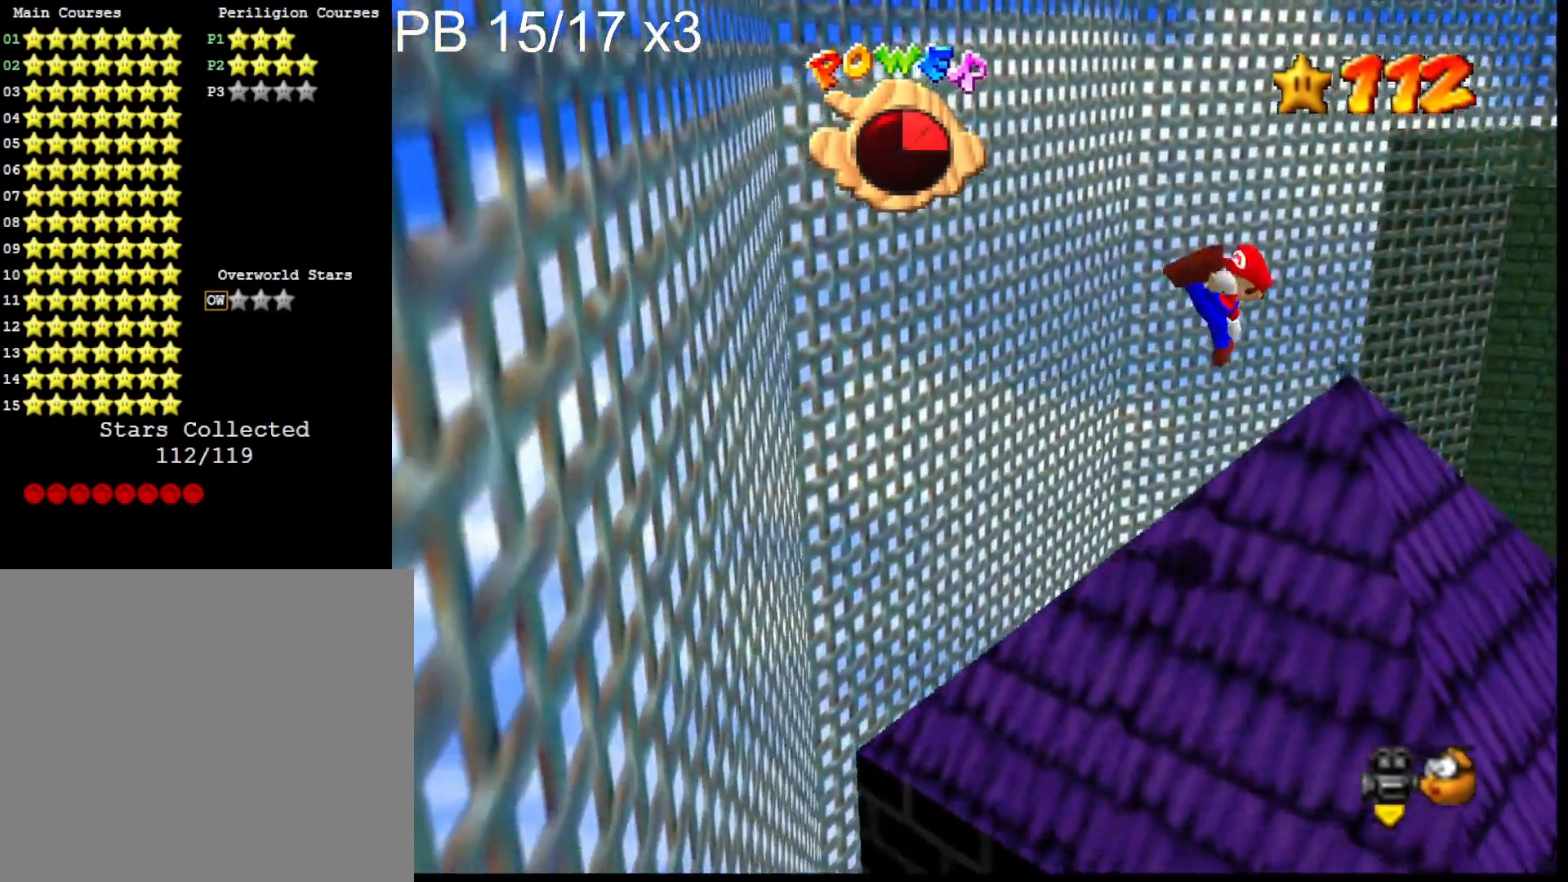
{"buttons": [], "left_stick": "left", "right_stick": "center", "events": [[33, "CROSS", "up"], [33, "SQUARE", "up"], [33, "left_stick", "up-left"], [133, "left_stick", "left"]]}
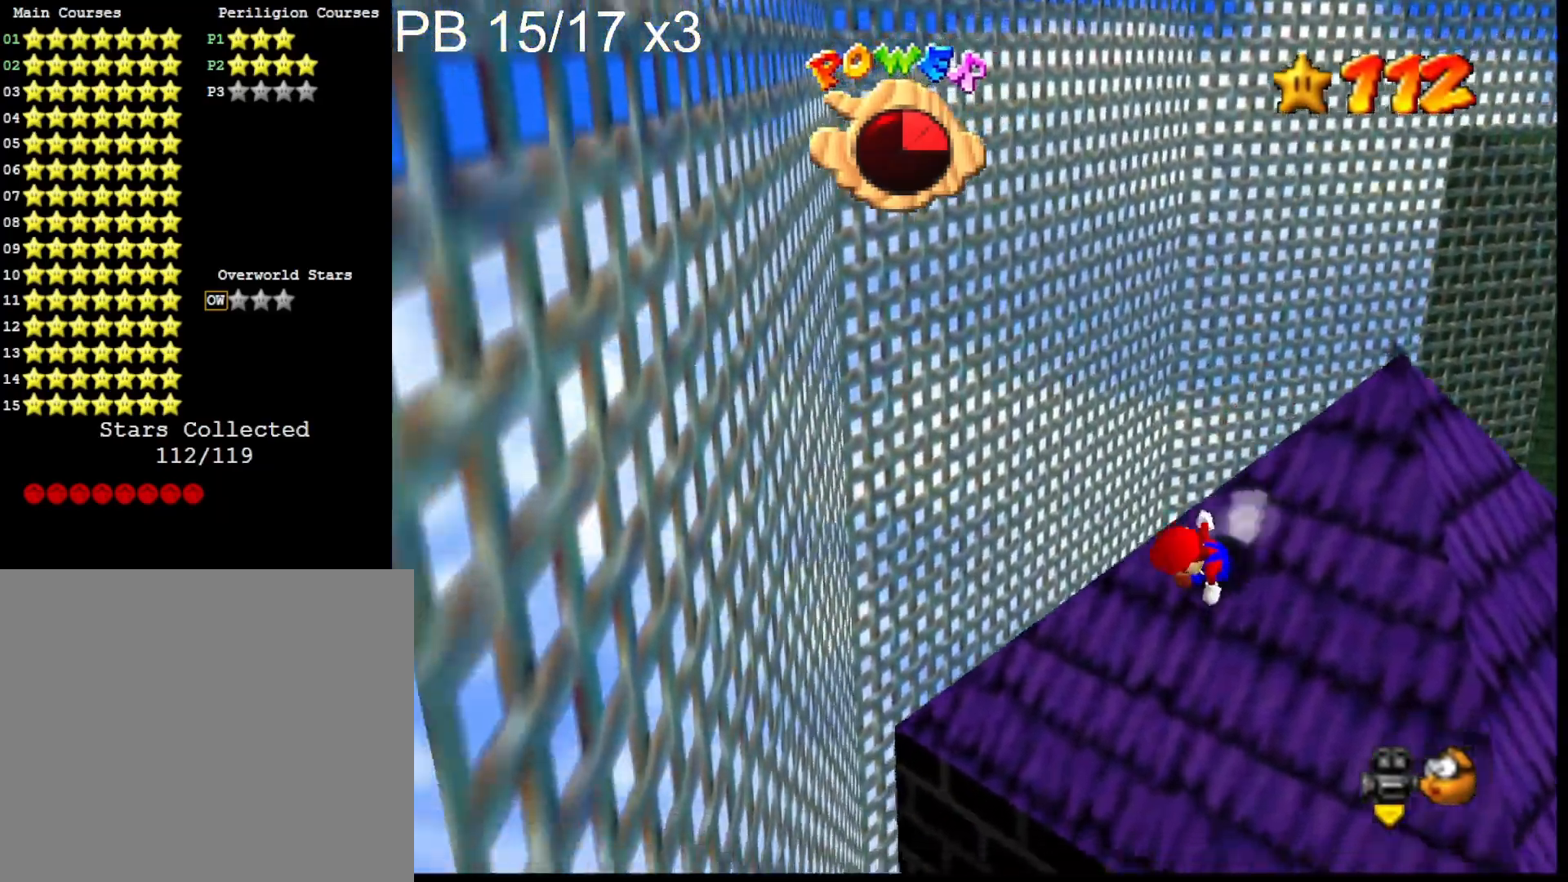
{"buttons": ["CROSS"], "left_stick": "left", "right_stick": "center", "events": [[133, "CROSS", "down"]]}
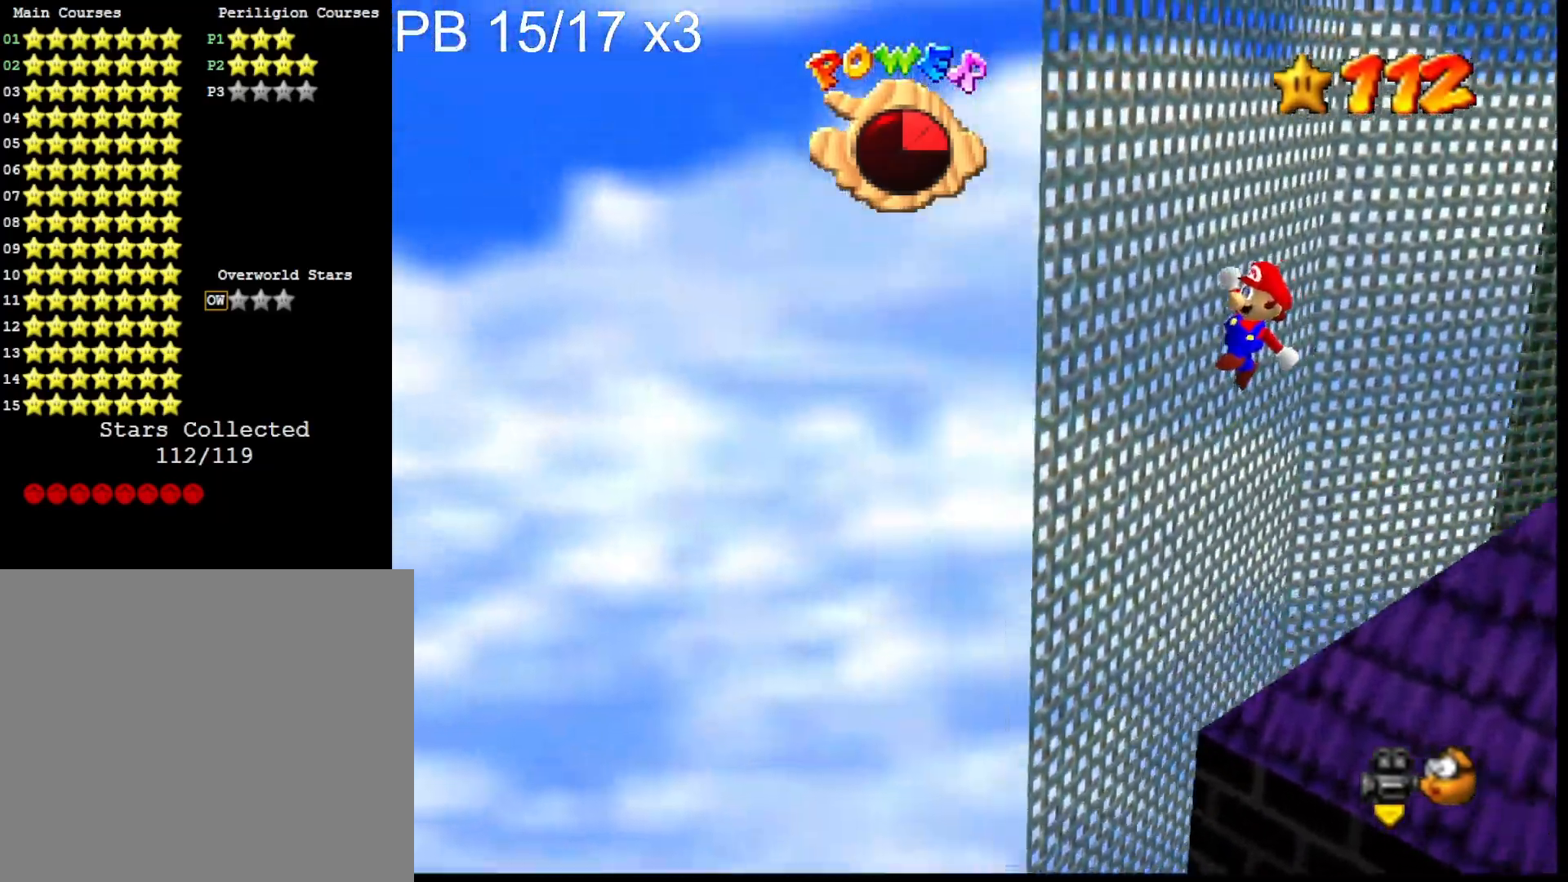
{"buttons": ["CROSS"], "left_stick": "up-right", "right_stick": "center", "events": [[33, "CROSS", "up"], [67, "left_stick", "up-right"], [100, "CROSS", "down"]]}
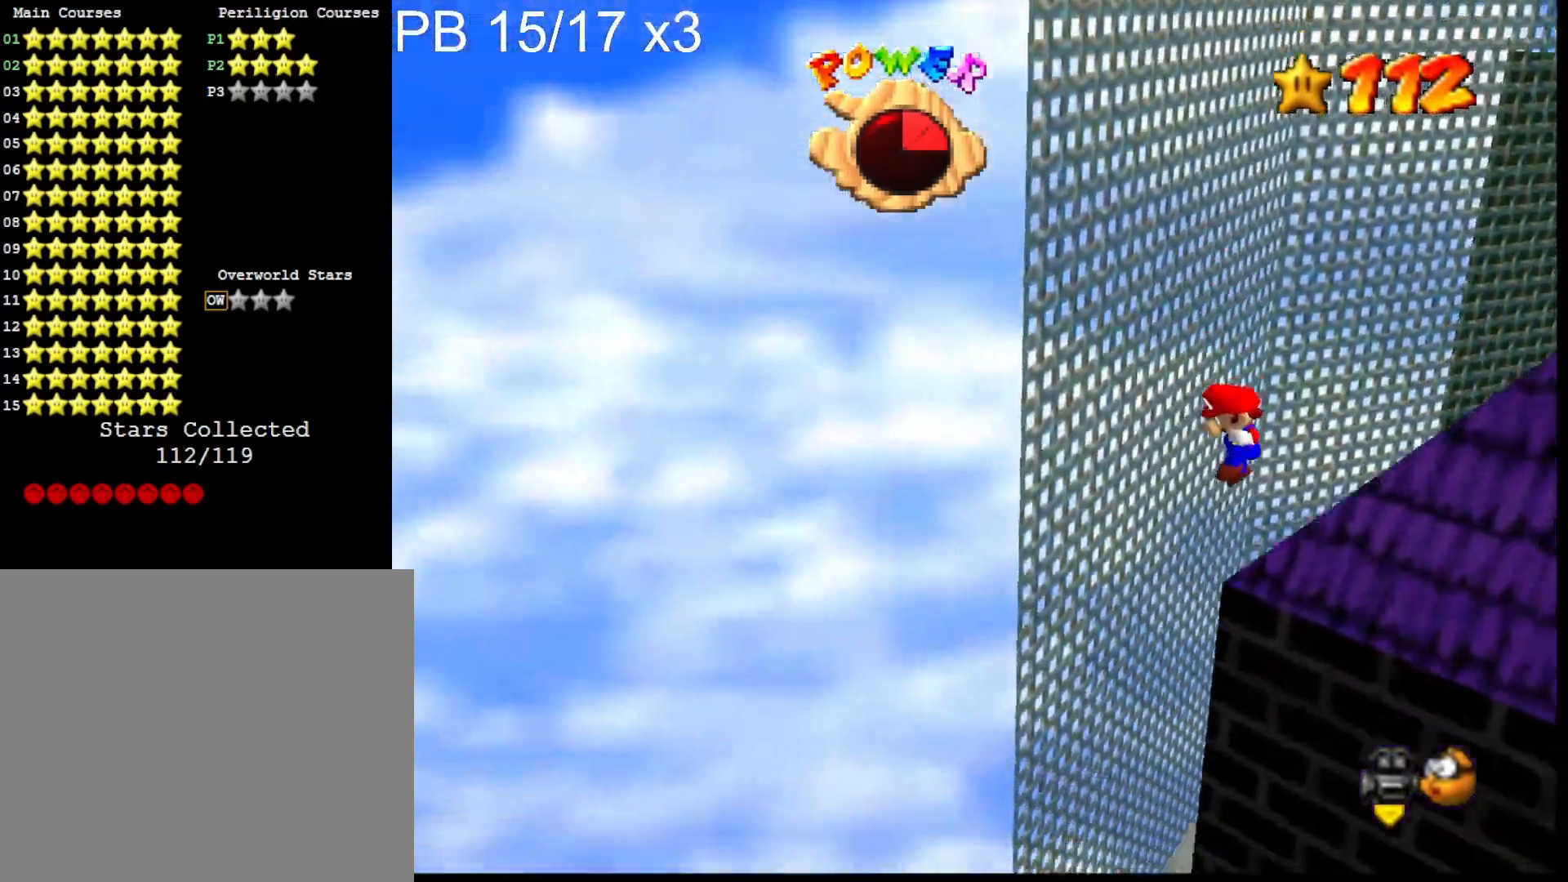
{"buttons": [], "left_stick": "center", "right_stick": "center", "events": [[167, "CROSS", "up"], [267, "right_stick", "down-left"], [367, "left_stick", "center"], [400, "right_stick", "center"]]}
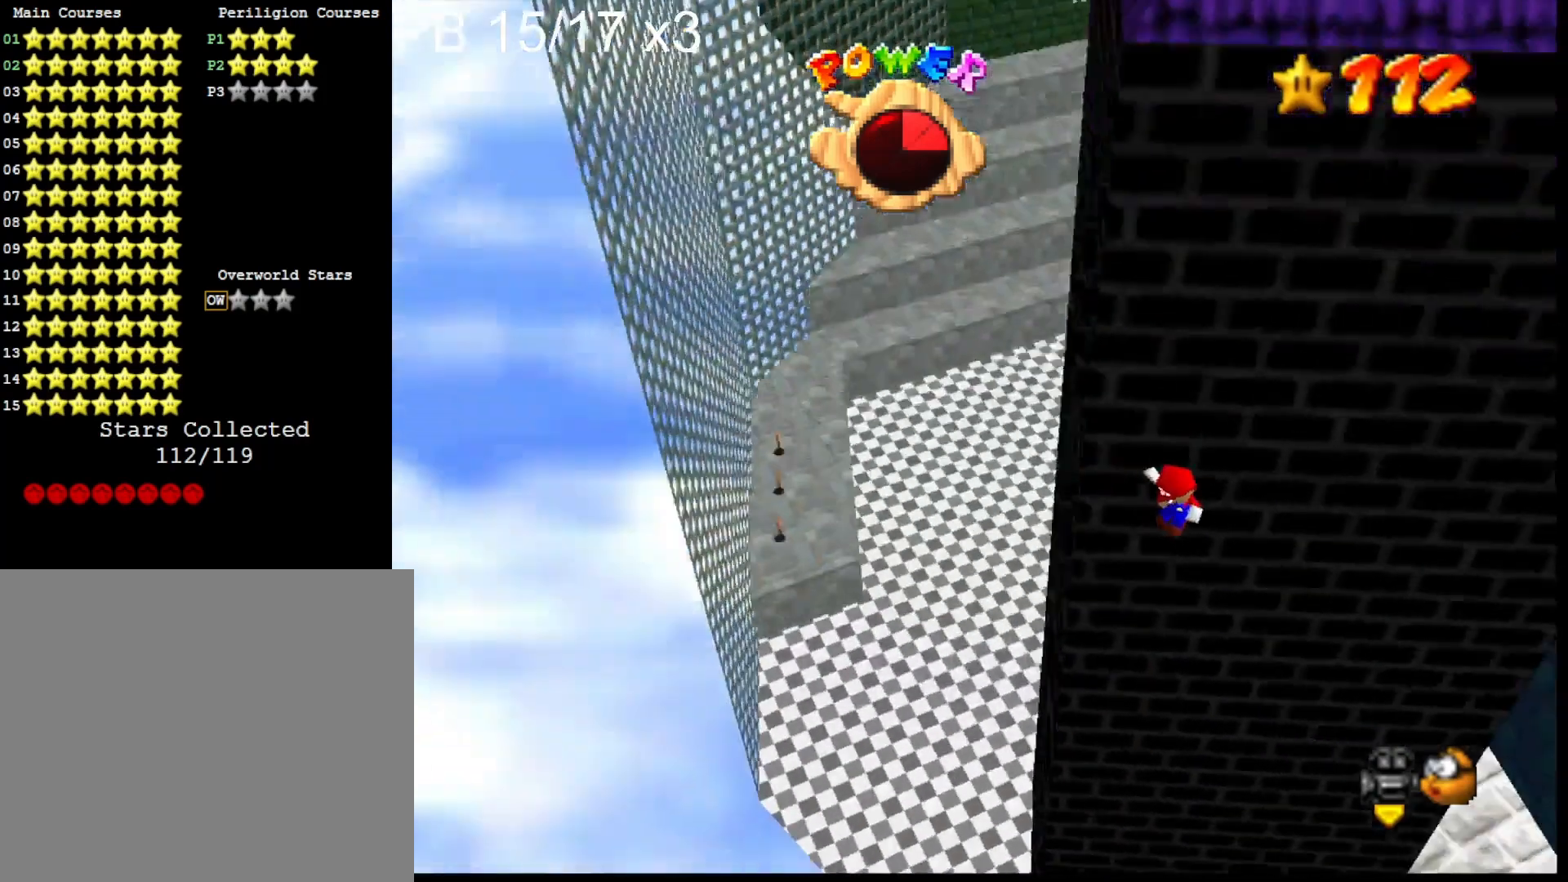
{"buttons": [], "left_stick": "center", "right_stick": "center", "events": [[33, "right_stick", "down-left"], [200, "right_stick", "center"]]}
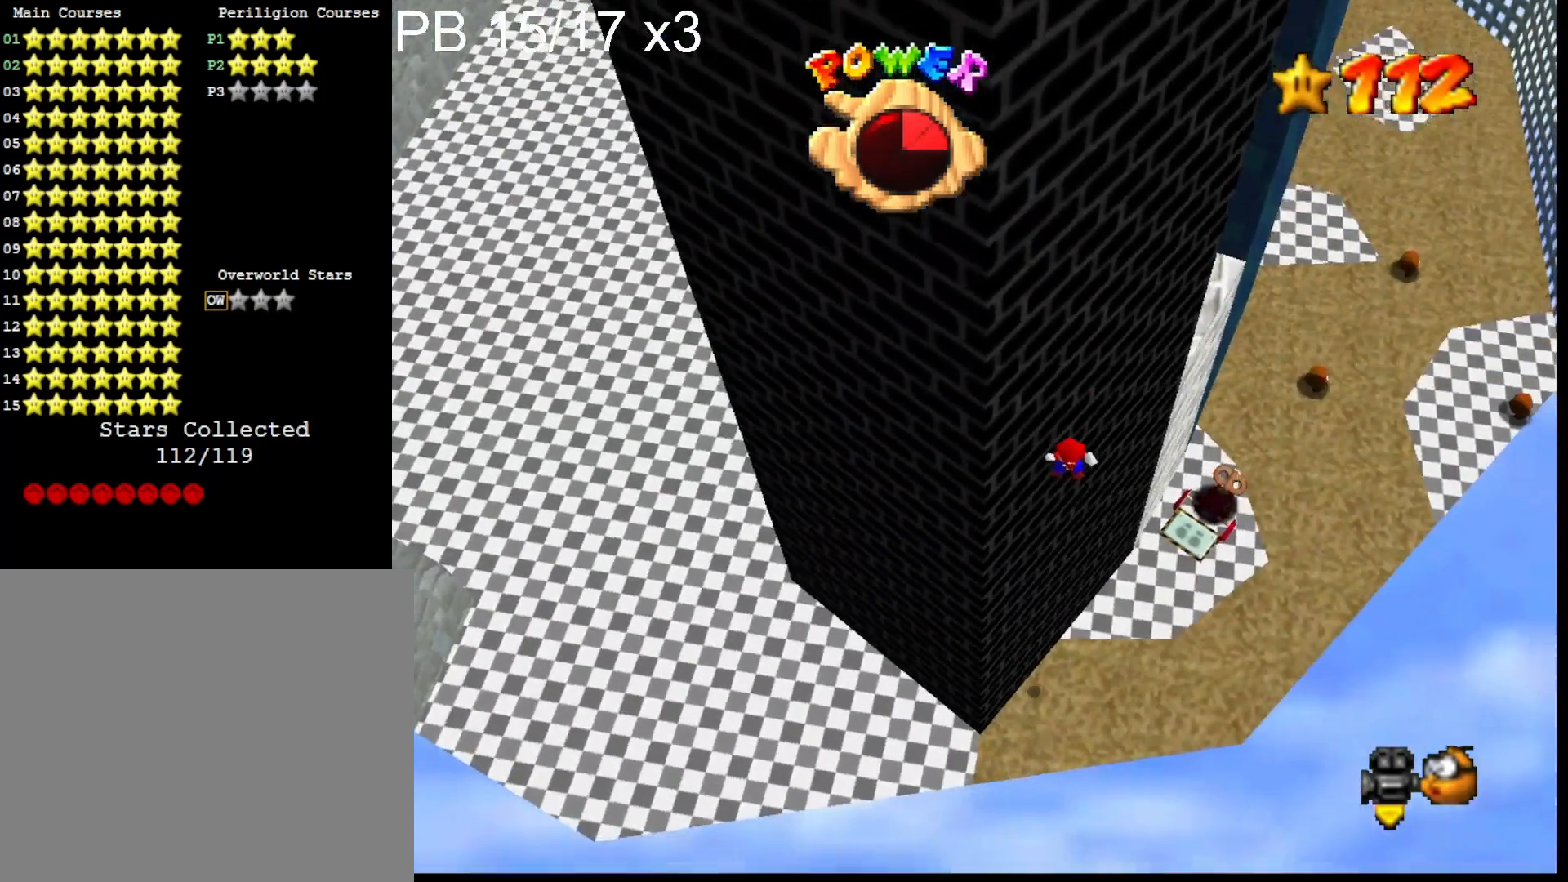
{"buttons": [], "left_stick": "center", "right_stick": "center", "events": []}
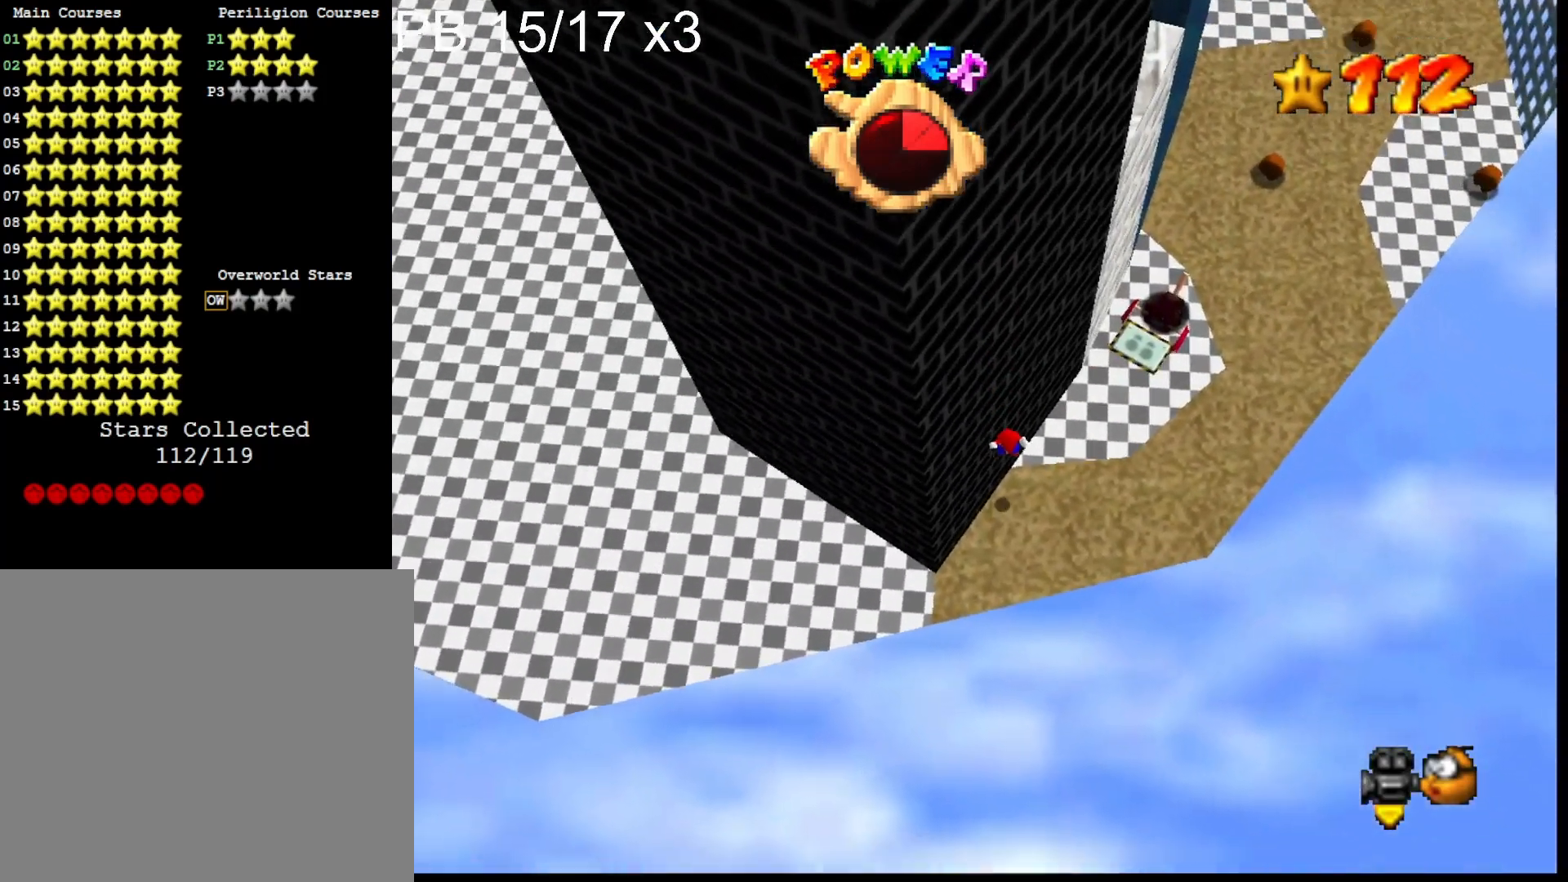
{"buttons": [], "left_stick": "center", "right_stick": "center", "events": []}
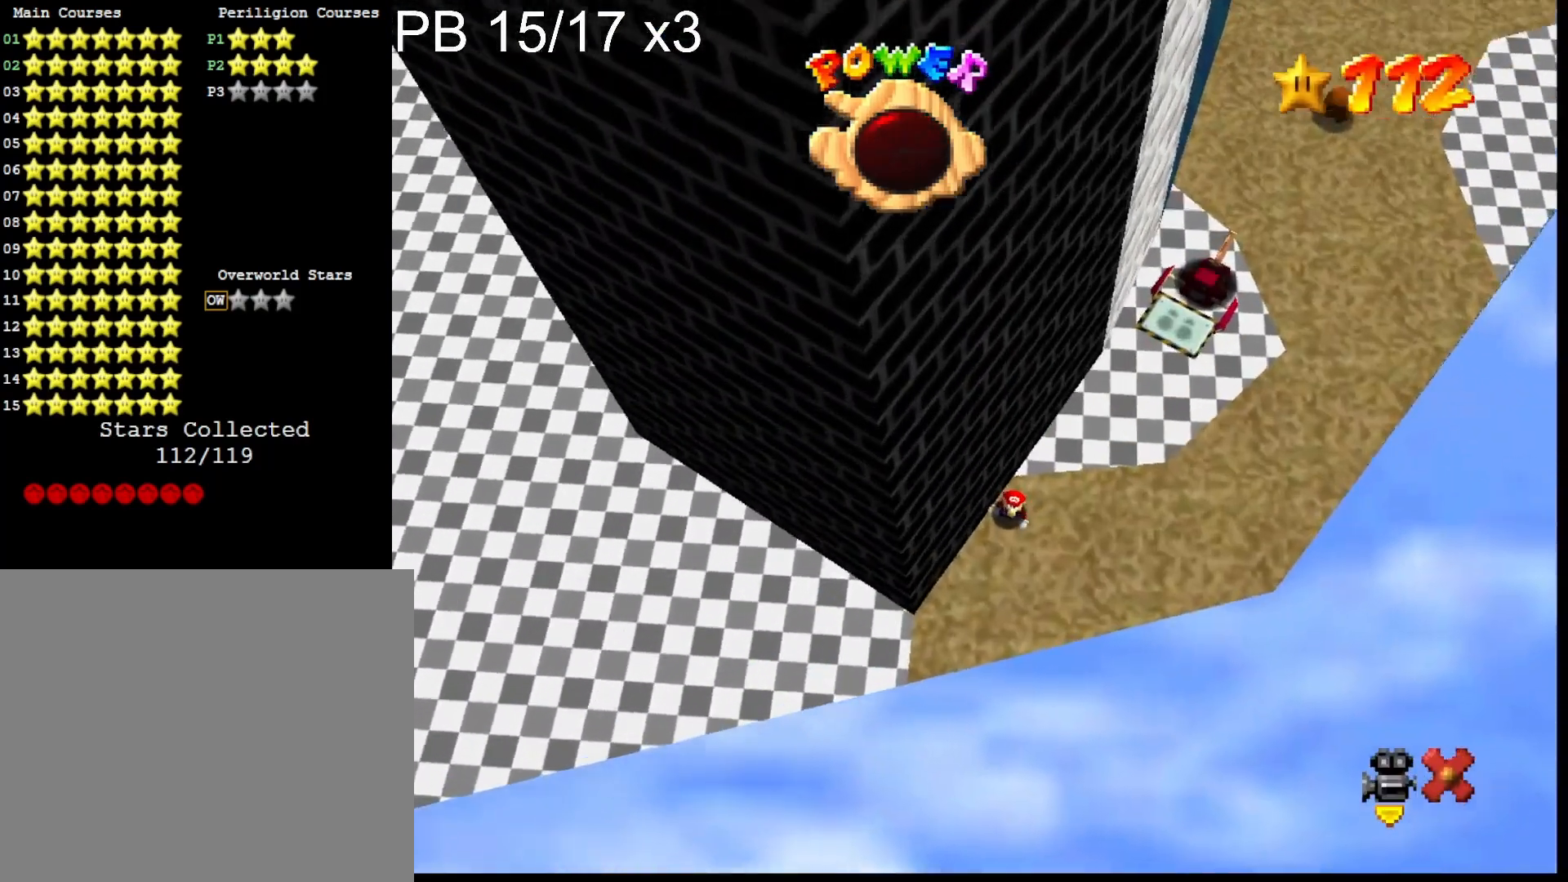
{"buttons": [], "left_stick": "center", "right_stick": "center", "events": []}
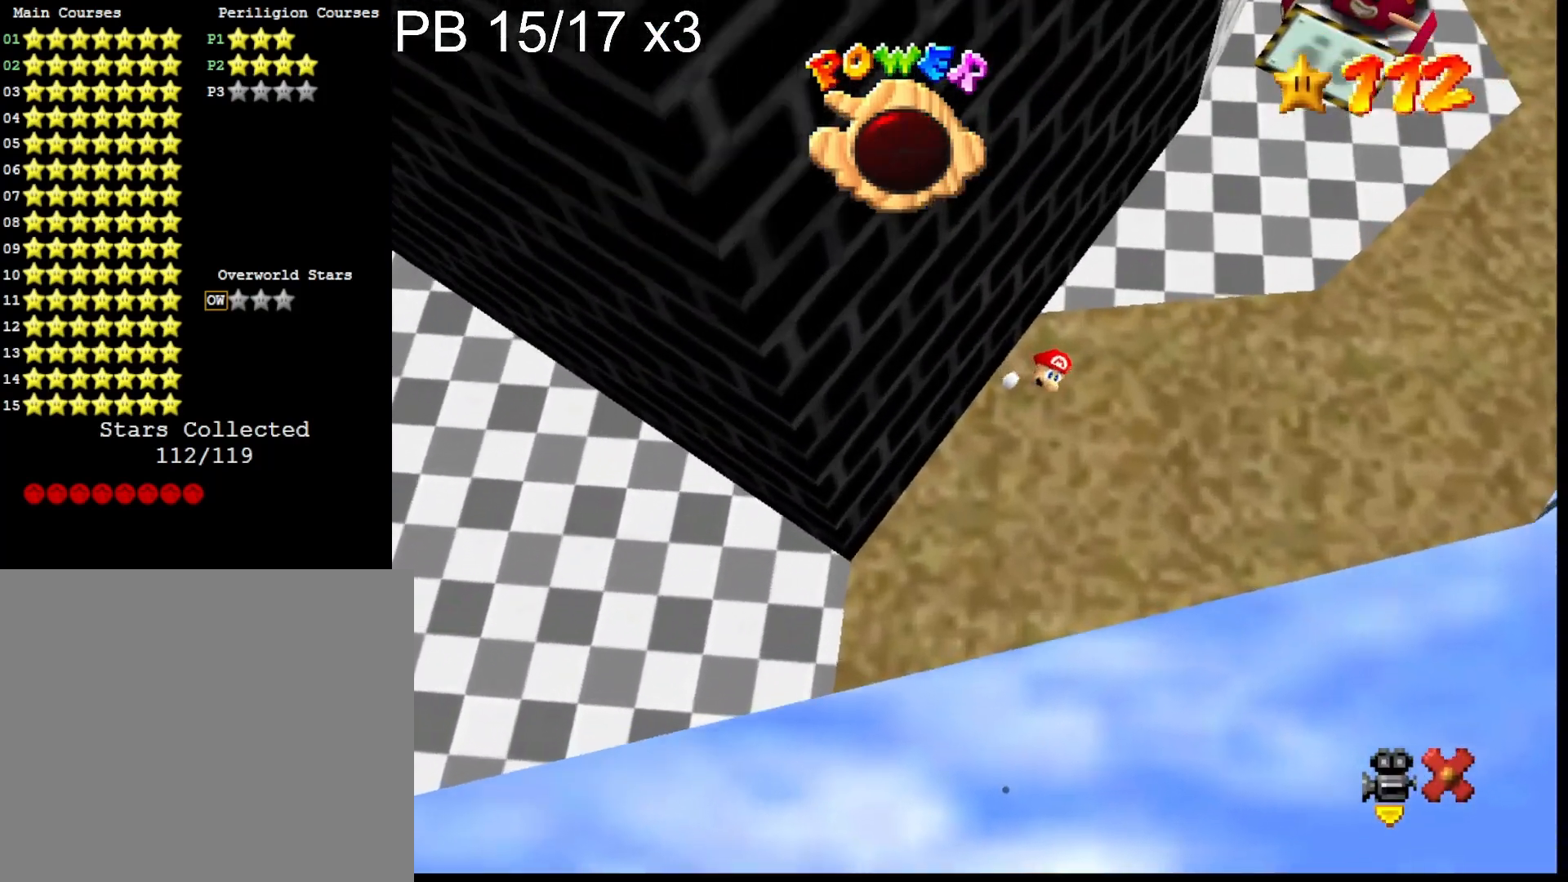
{"buttons": ["CROSS"], "left_stick": "center", "right_stick": "center", "events": [[267, "CROSS", "down"], [400, "CROSS", "up"], [500, "CROSS", "down"]]}
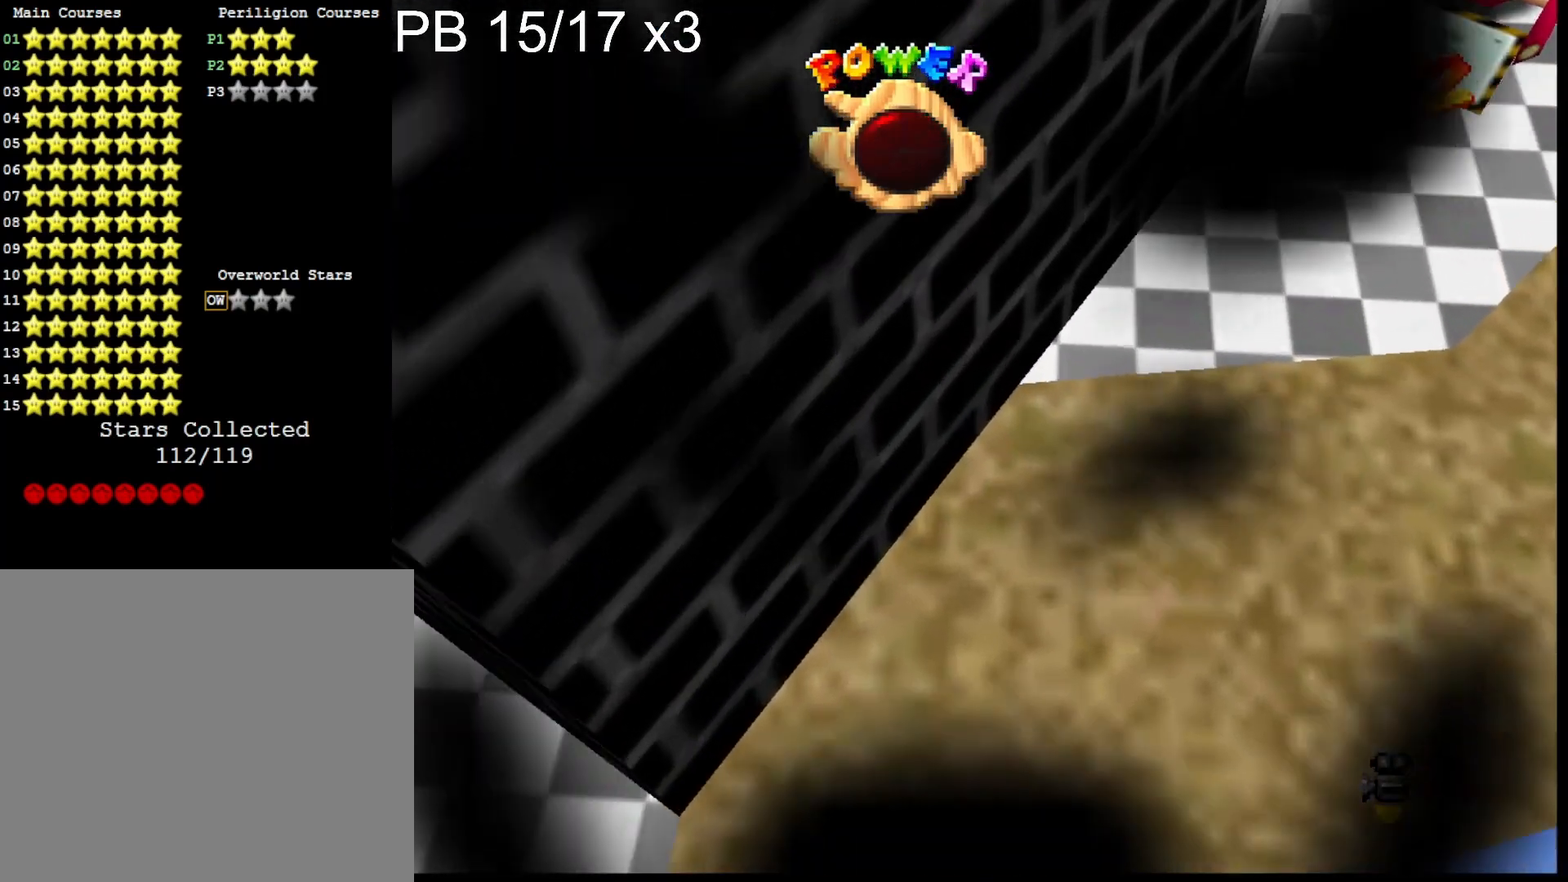
{"buttons": [], "left_stick": "center", "right_stick": "center", "events": [[133, "CROSS", "up"], [200, "CROSS", "down"], [300, "CROSS", "up"], [367, "CROSS", "down"], [500, "CROSS", "up"]]}
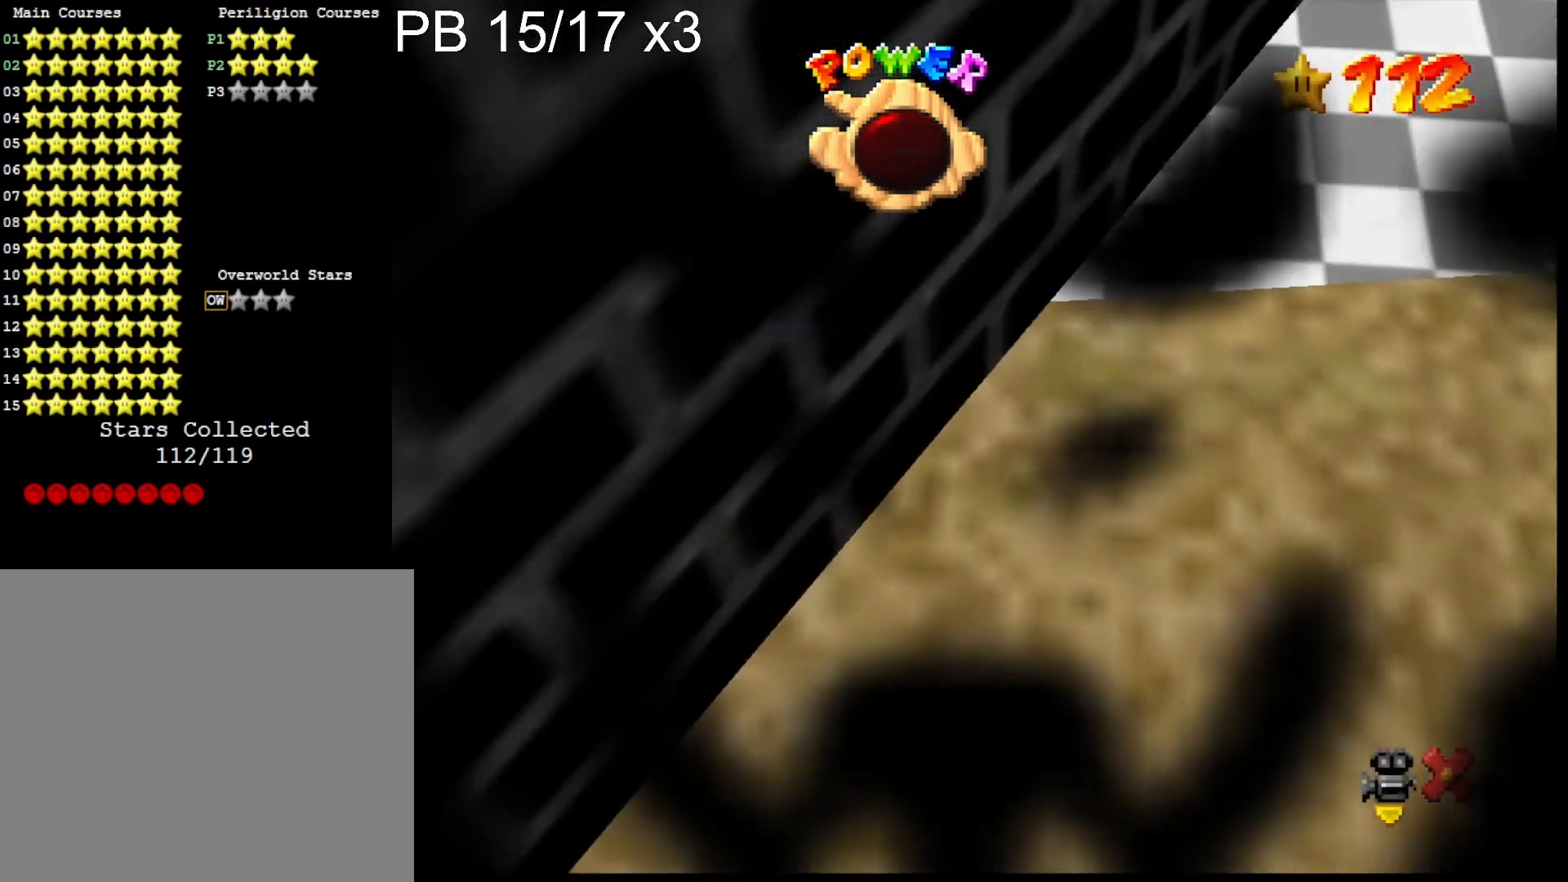
{"buttons": [], "left_stick": "center", "right_stick": "center", "events": [[33, "CROSS", "down"], [100, "CROSS", "up"], [133, "DPAD_DOWN", "down"], [200, "CROSS", "down"], [300, "CROSS", "up"], [300, "DPAD_DOWN", "up"], [367, "CROSS", "down"], [467, "CROSS", "up"]]}
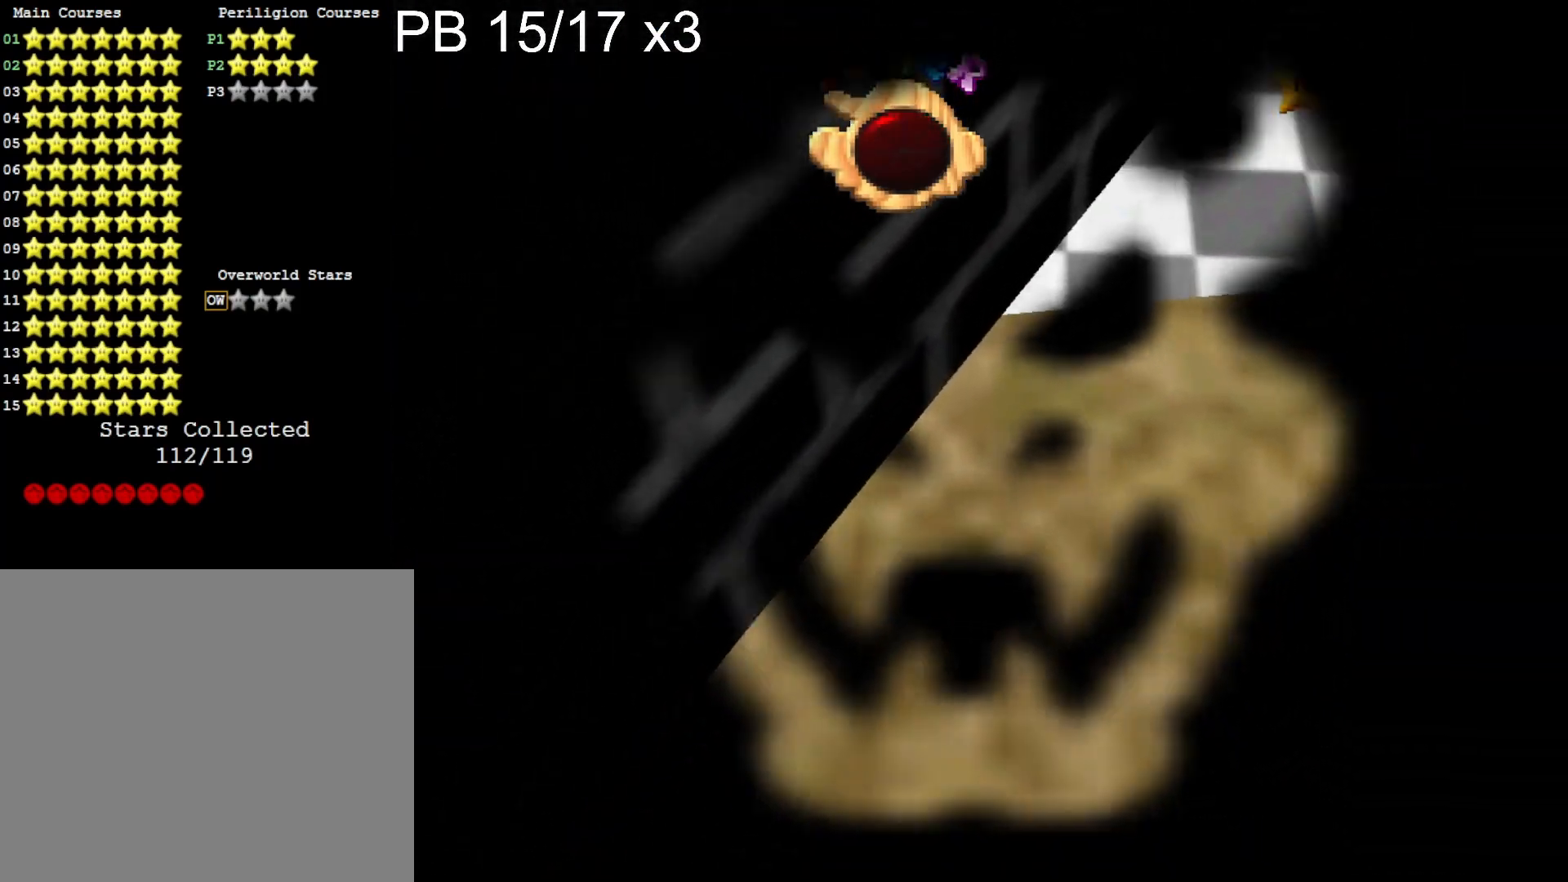
{"buttons": [], "left_stick": "center", "right_stick": "center", "events": [[33, "CROSS", "down"], [133, "CROSS", "up"], [200, "CROSS", "down"], [300, "CROSS", "up"], [367, "CROSS", "down"], [433, "CROSS", "up"]]}
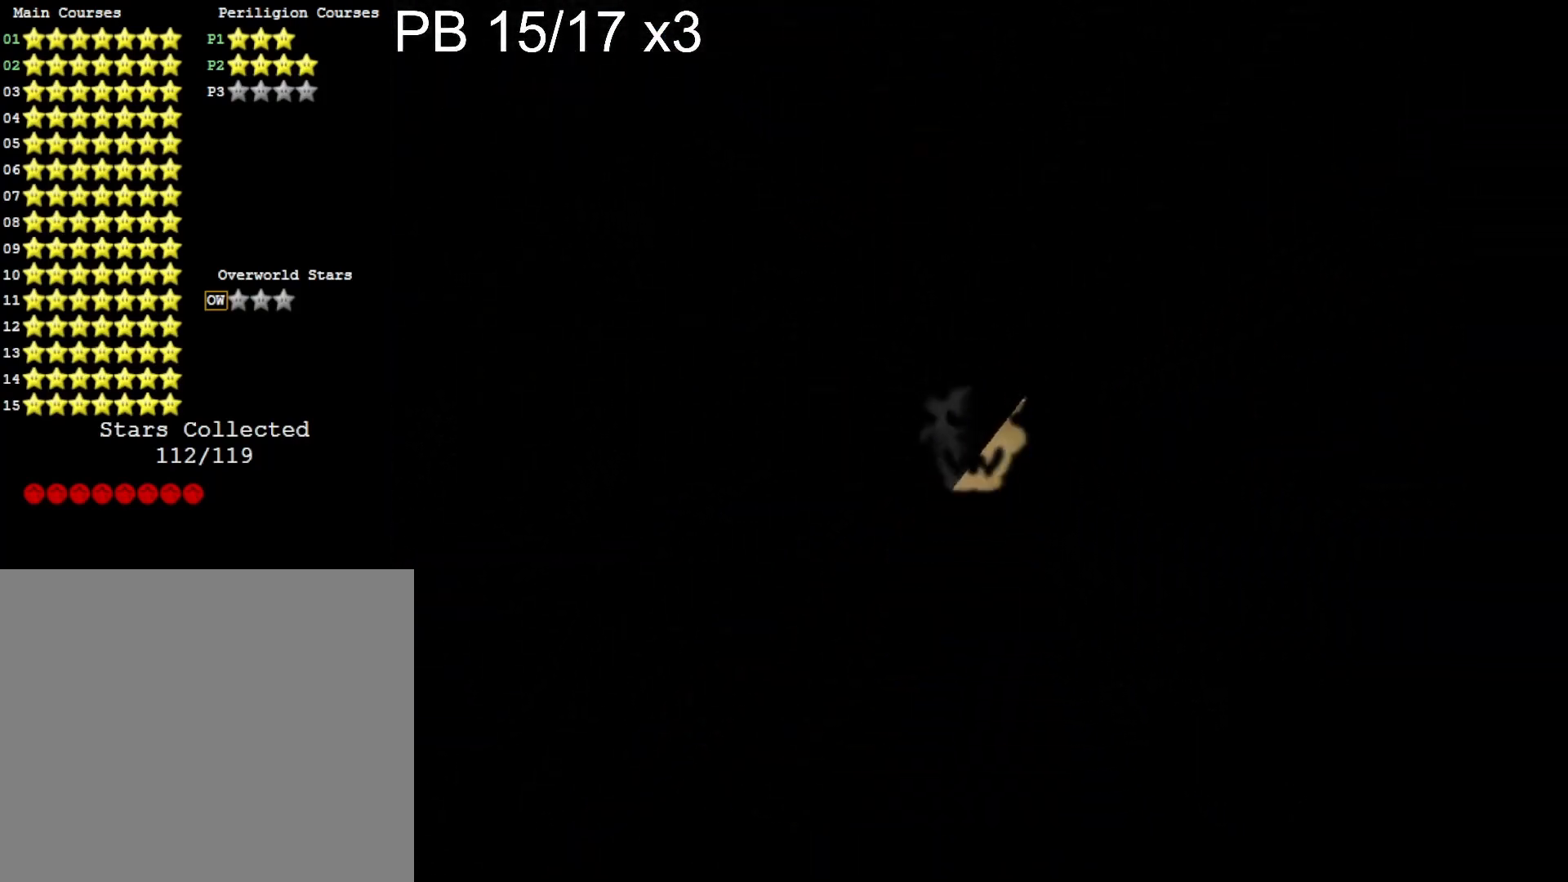
{"buttons": [], "left_stick": "center", "right_stick": "center", "events": [[33, "CROSS", "down"], [133, "CROSS", "up"], [200, "CROSS", "down"], [300, "CROSS", "up"], [367, "CROSS", "down"], [467, "CROSS", "up"]]}